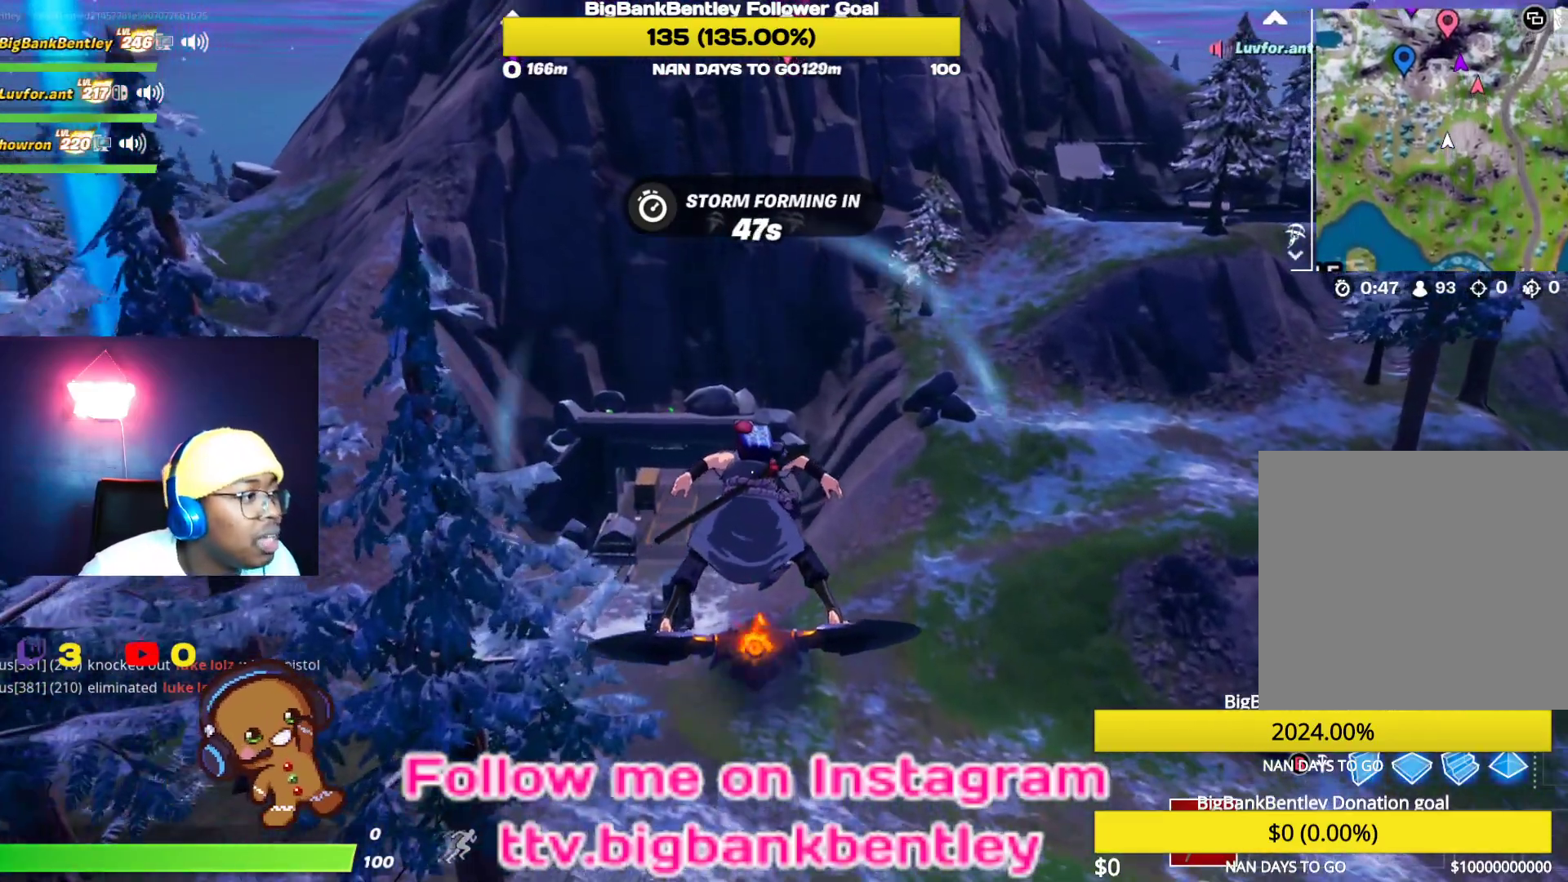
Gameplay with a controller (Xbox layout); each line is a JSON object with the inputs held at the frame after it. "events" lists button and stick changes between this image and that frame as [ms after this image, input, new state], when the widget could be followed in between.
{"buttons": [], "left_stick": "center", "right_stick": "center", "events": []}
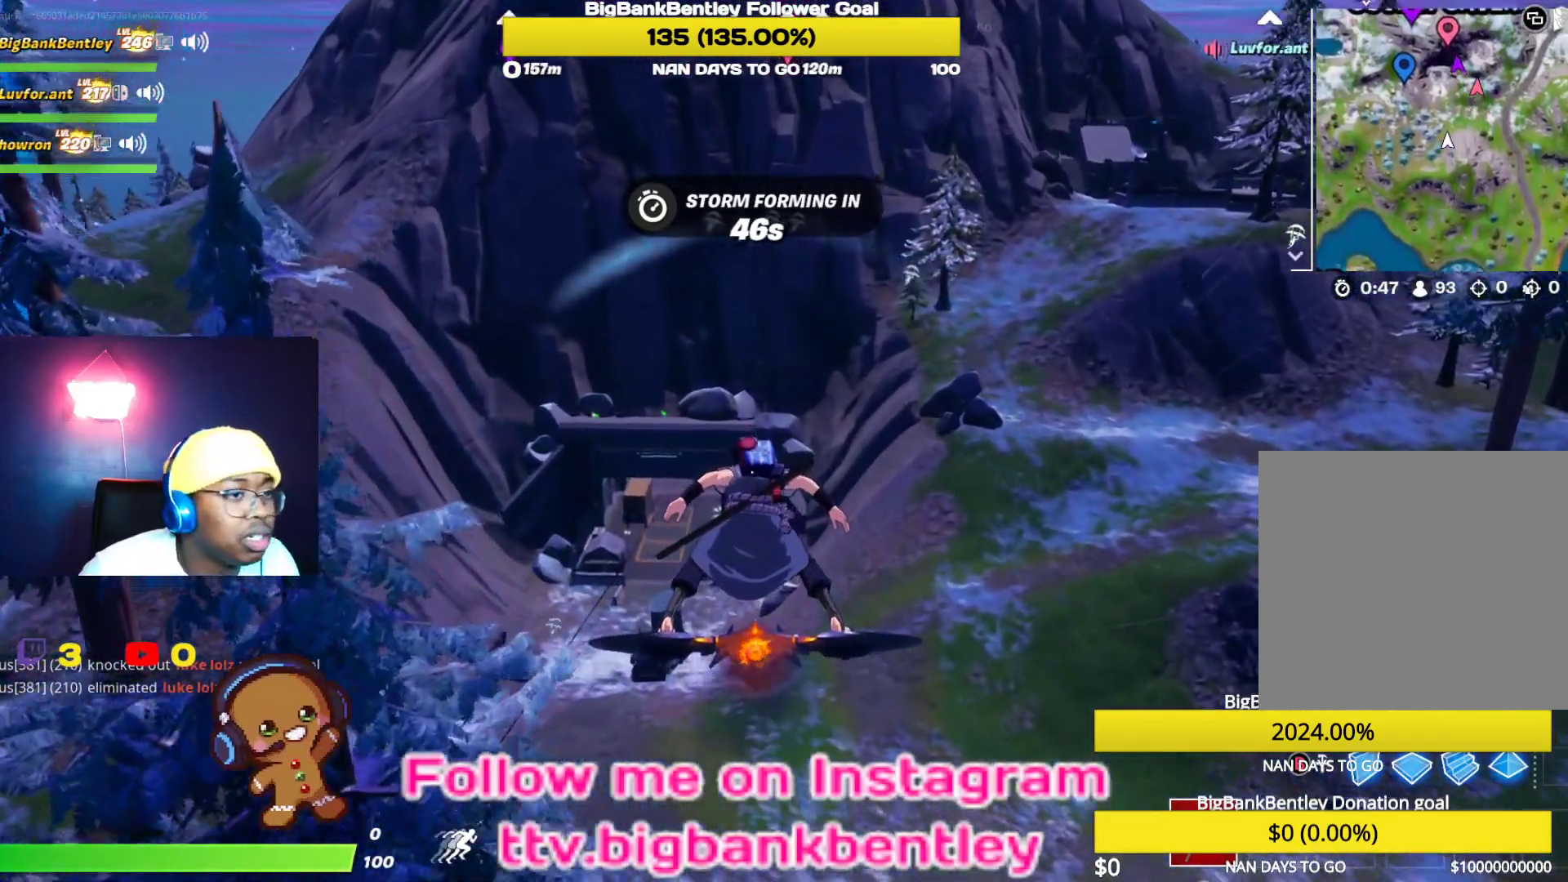
{"buttons": [], "left_stick": "center", "right_stick": "center", "events": [[150, "B", "down"], [167, "B", "up"]]}
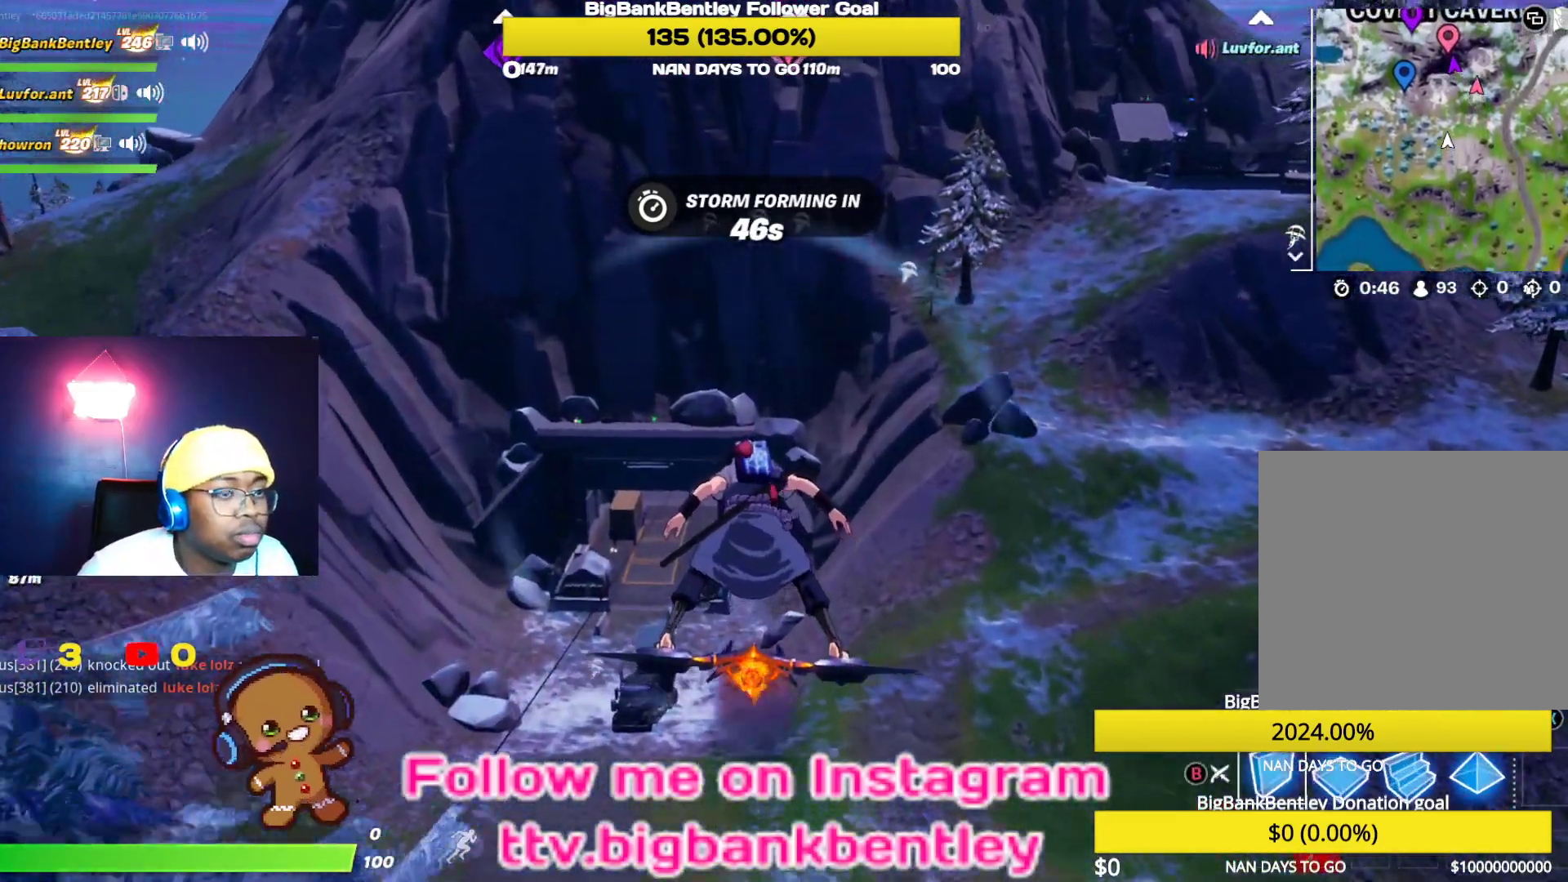
{"buttons": [], "left_stick": "center", "right_stick": "center", "events": []}
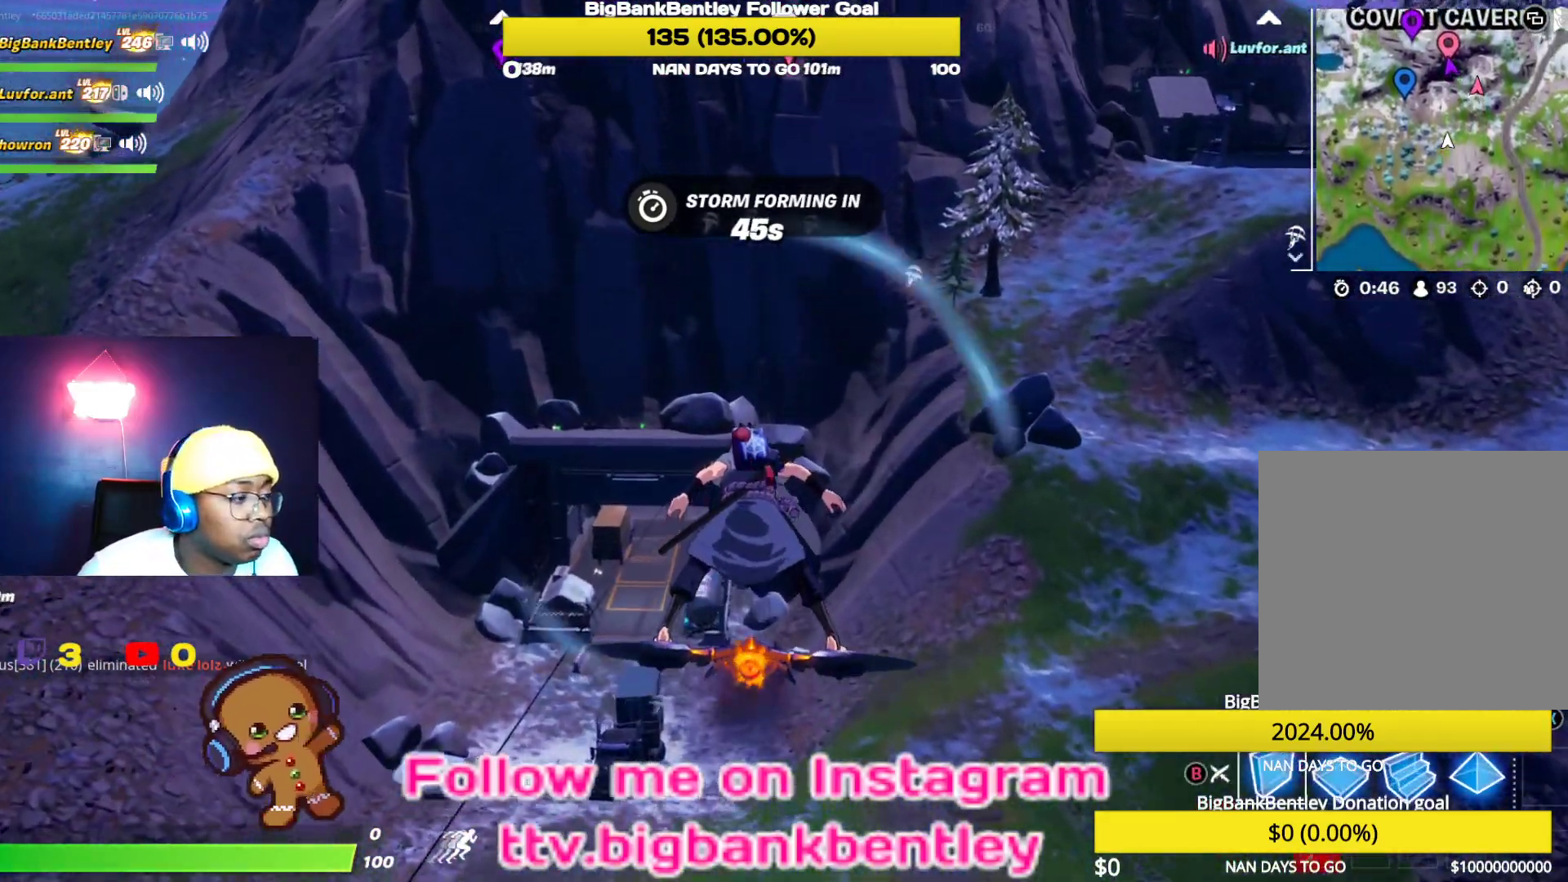
{"buttons": [], "left_stick": "center", "right_stick": "center", "events": []}
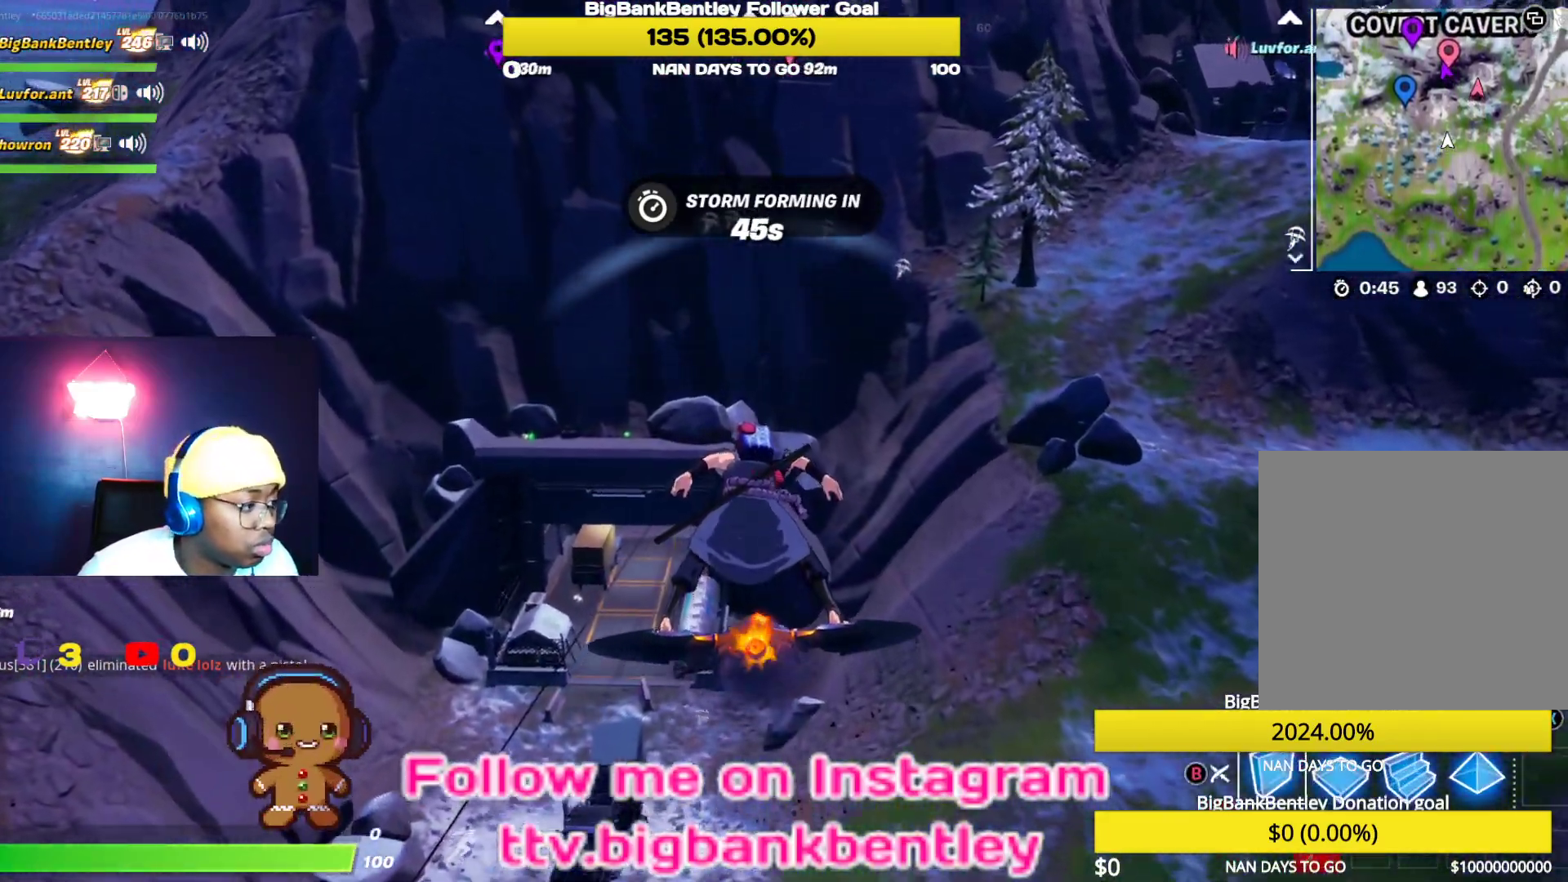
{"buttons": ["B"], "left_stick": "center", "right_stick": "center", "events": [[467, "B", "down"]]}
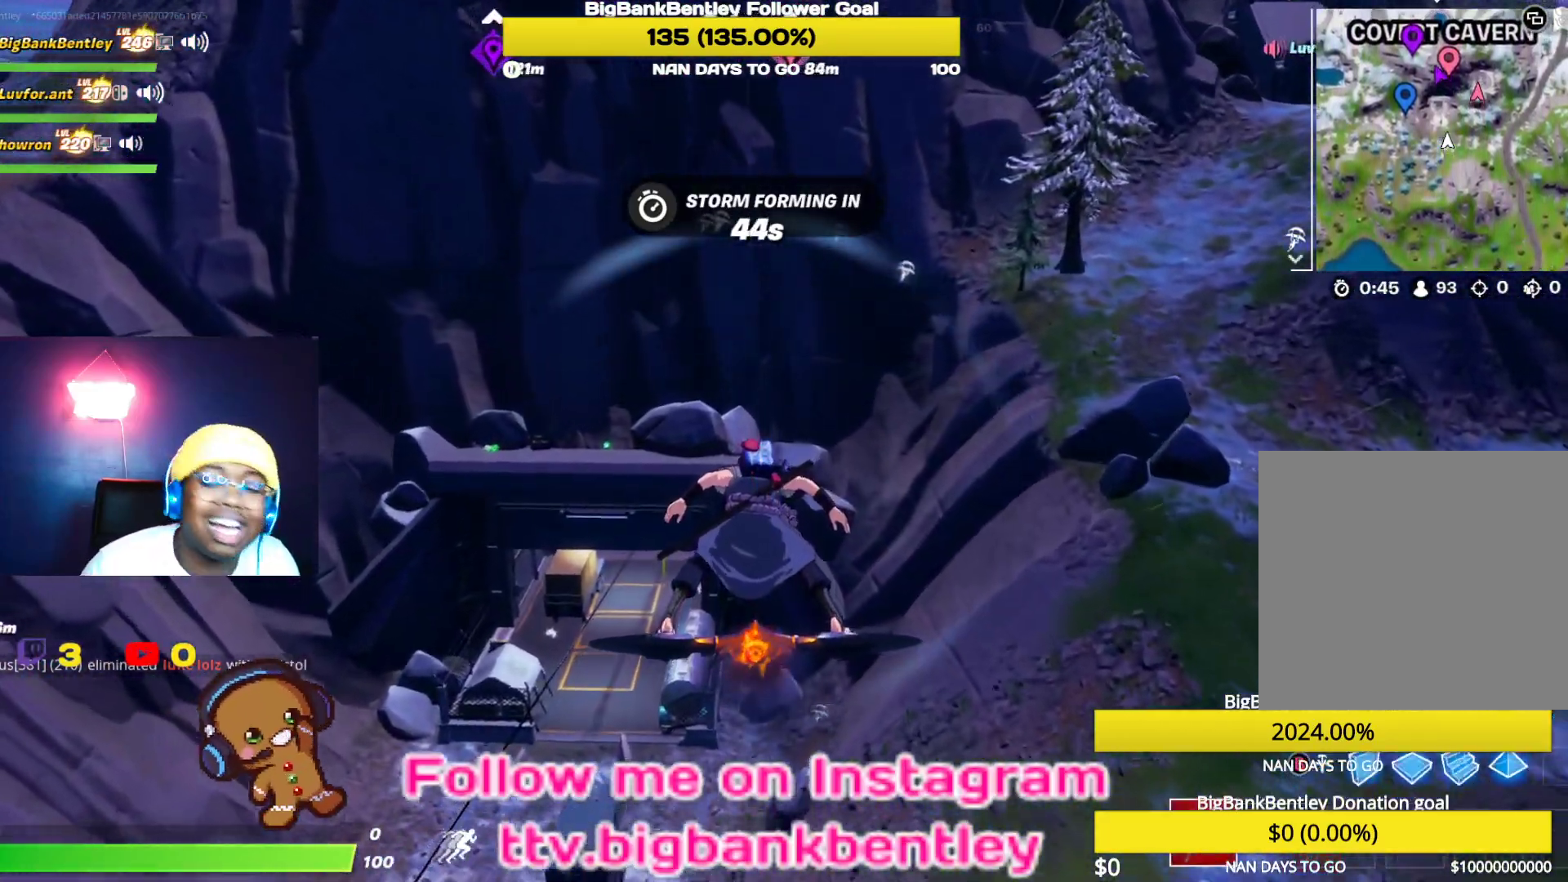
{"buttons": [], "left_stick": "center", "right_stick": "center", "events": [[67, "B", "up"]]}
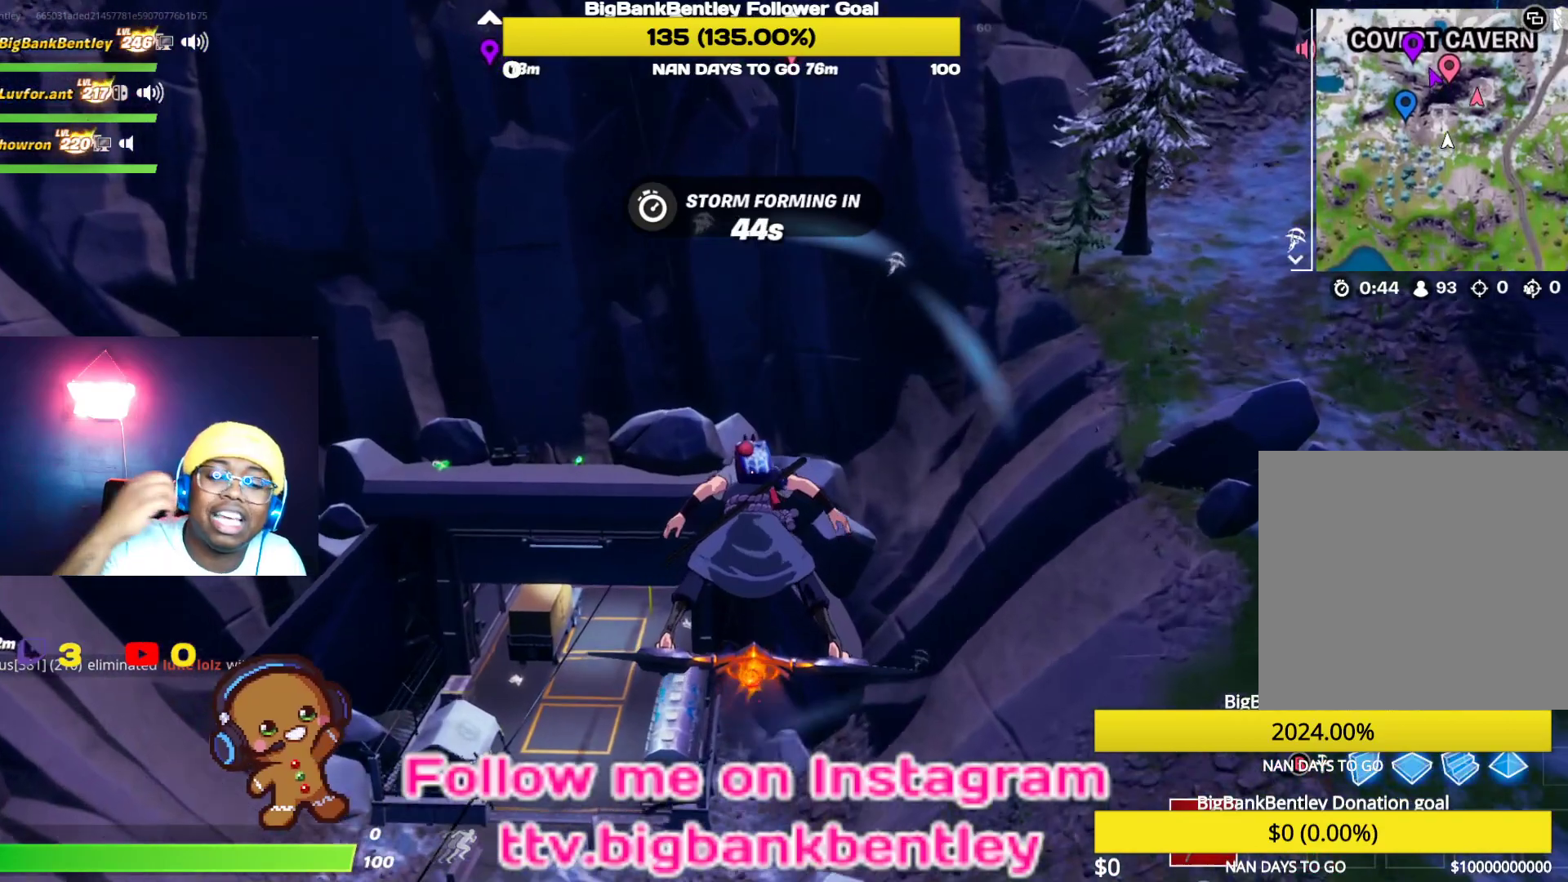
{"buttons": [], "left_stick": "left", "right_stick": "center", "events": [[267, "left_stick", "left"]]}
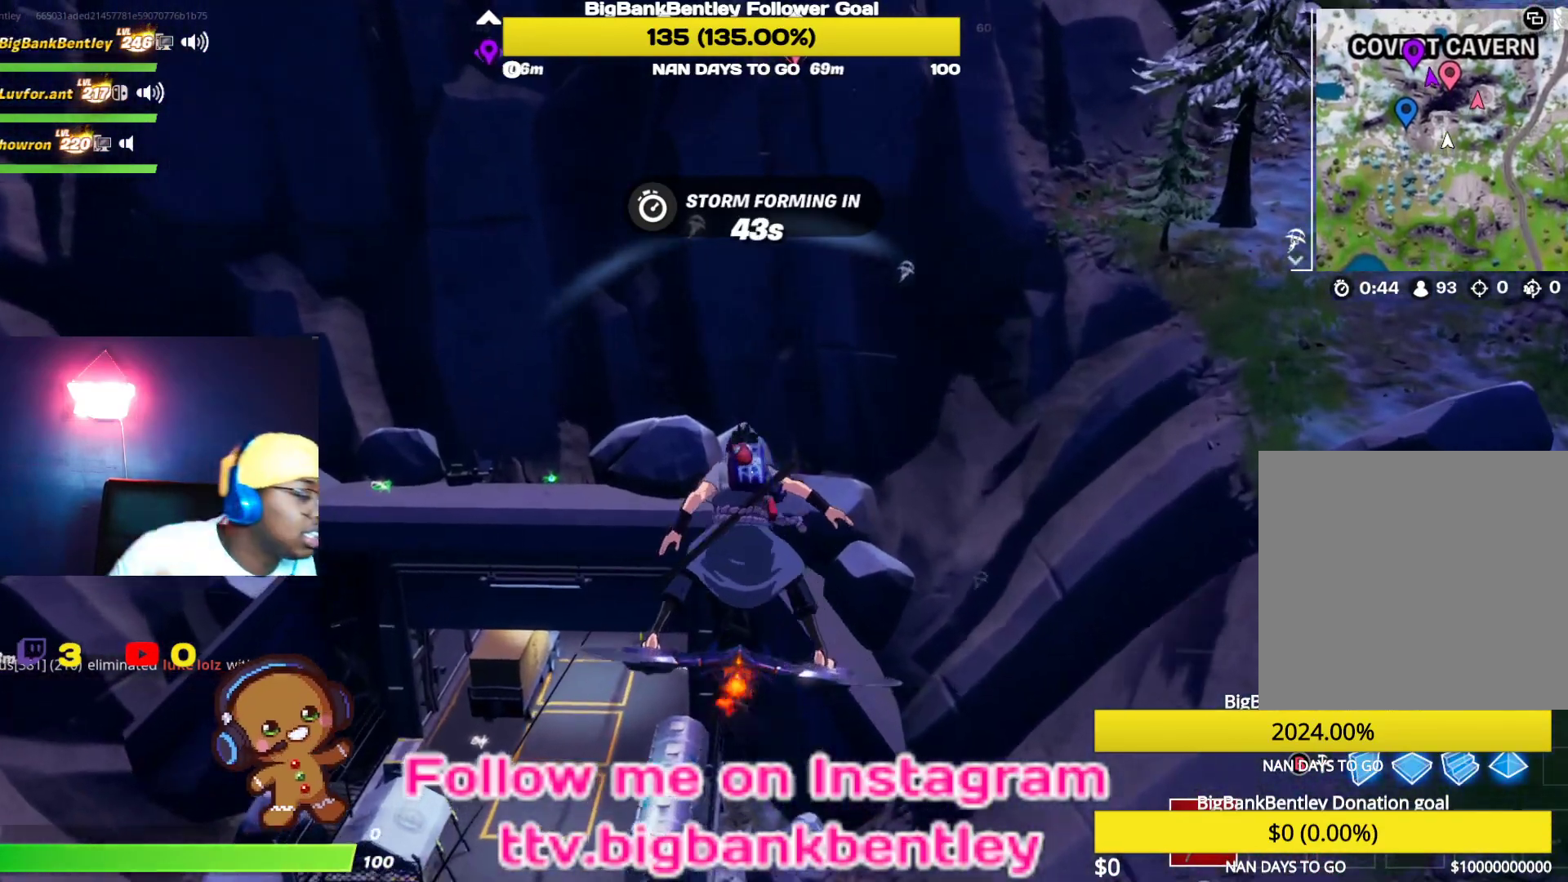
{"buttons": [], "left_stick": "center", "right_stick": "center", "events": [[300, "left_stick", "center"]]}
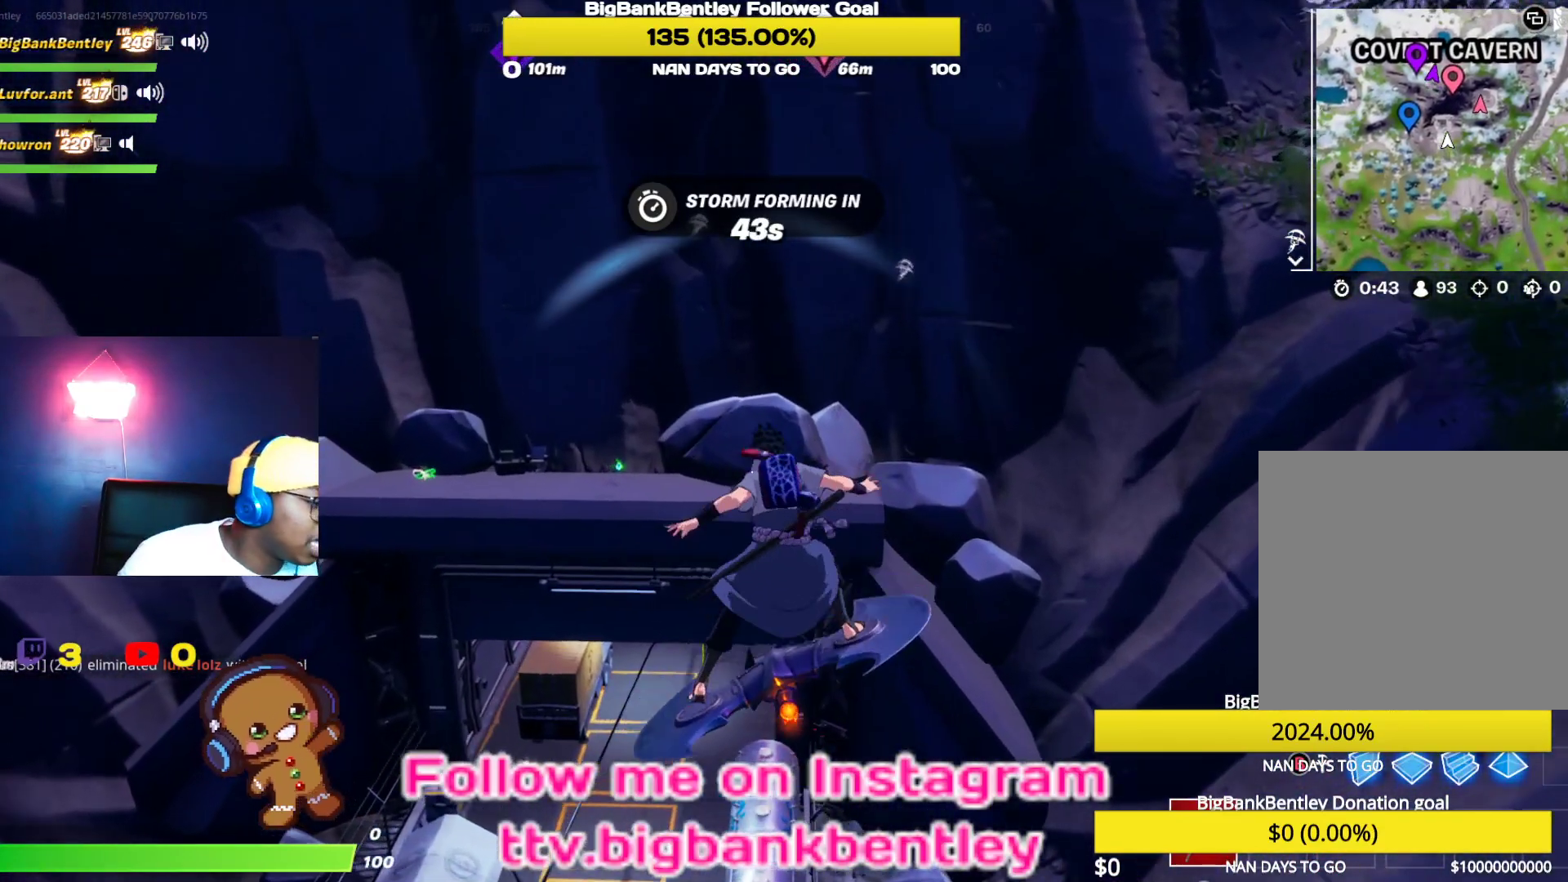
{"buttons": [], "left_stick": "center", "right_stick": "center", "events": []}
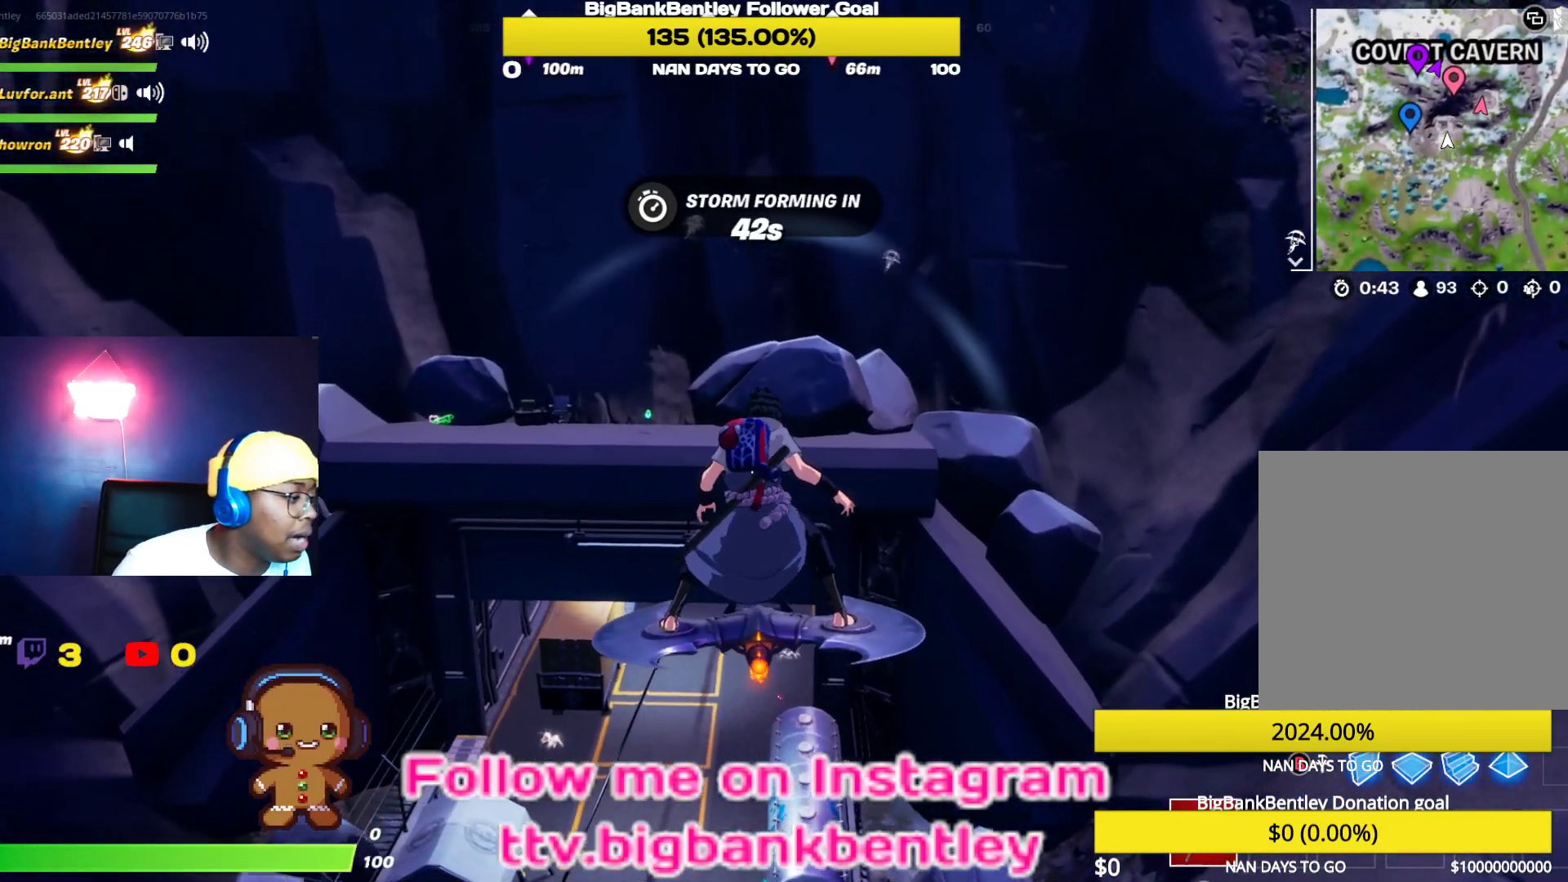
{"buttons": [], "left_stick": "center", "right_stick": "center", "events": []}
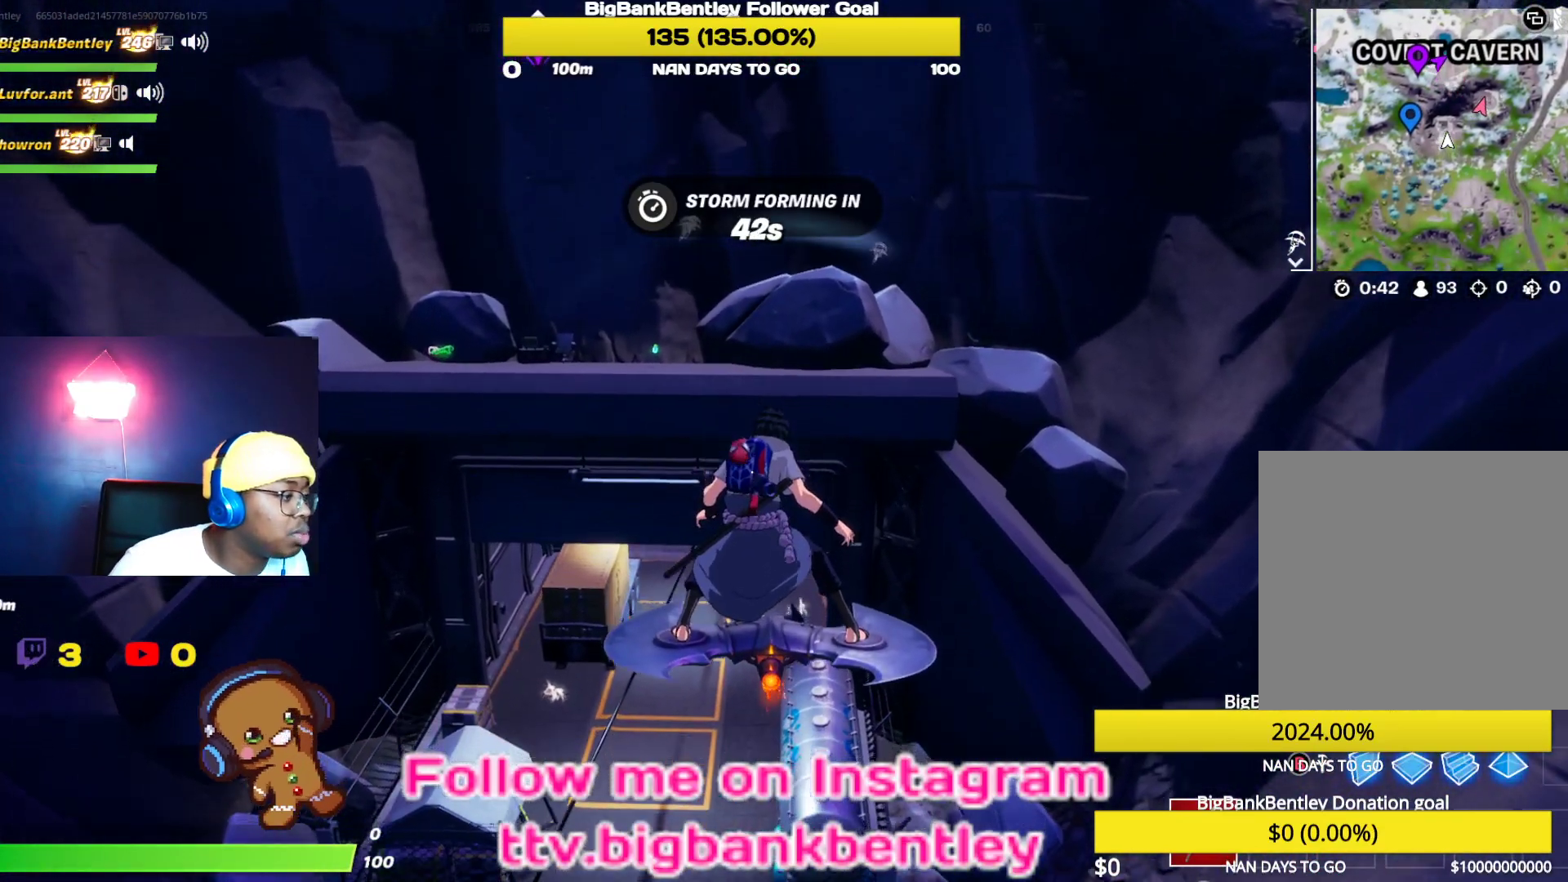
{"buttons": [], "left_stick": "center", "right_stick": "center", "events": [[50, "left_stick", "up"], [433, "left_stick", "center"]]}
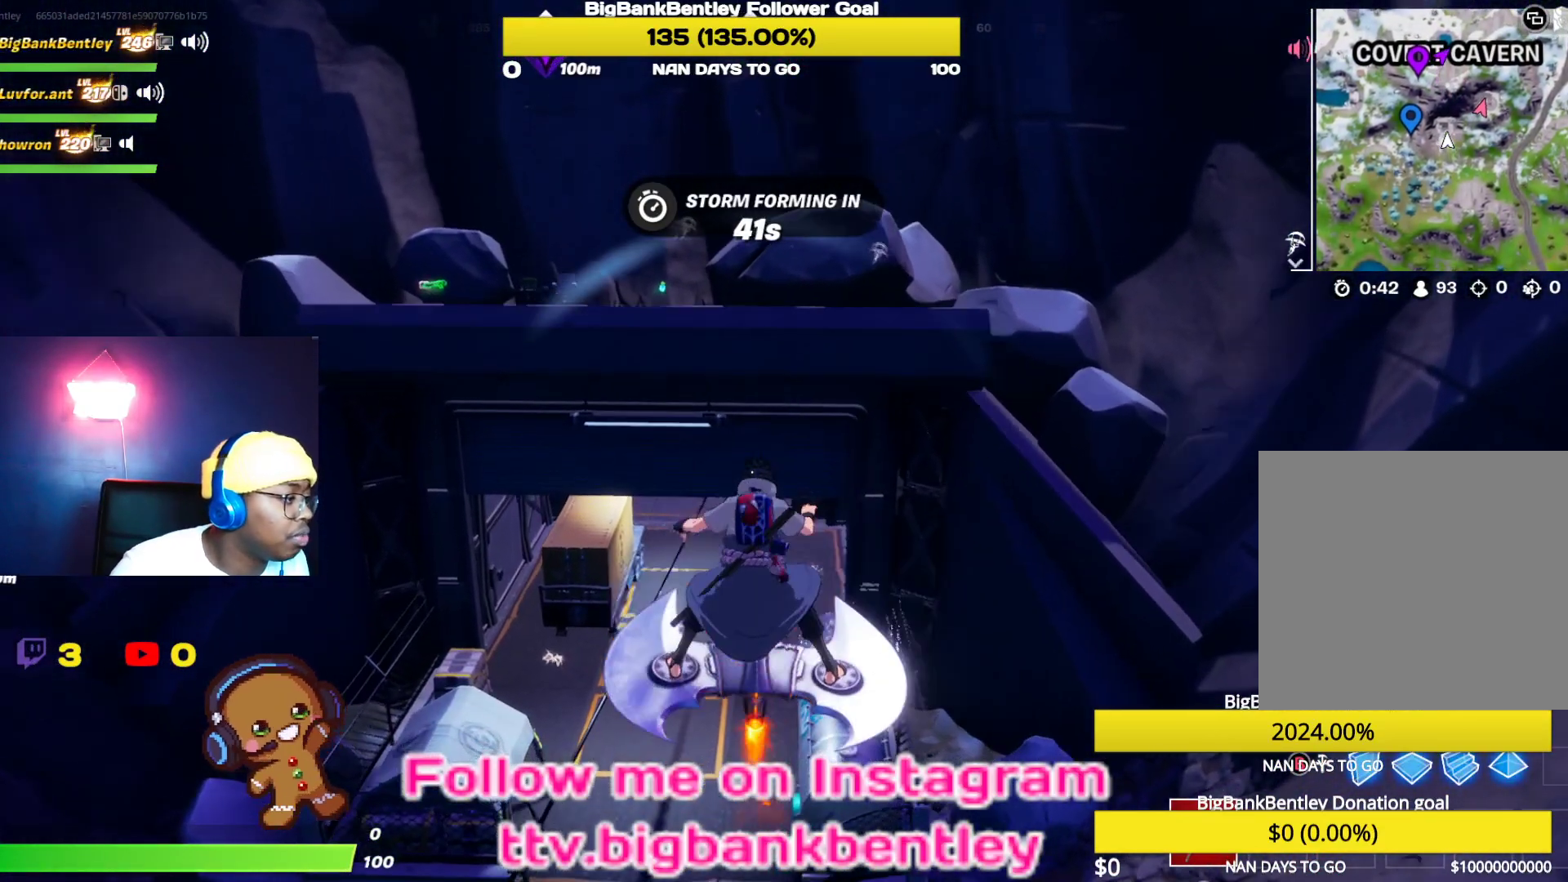
{"buttons": [], "left_stick": "up", "right_stick": "center", "events": [[183, "left_stick", "up"]]}
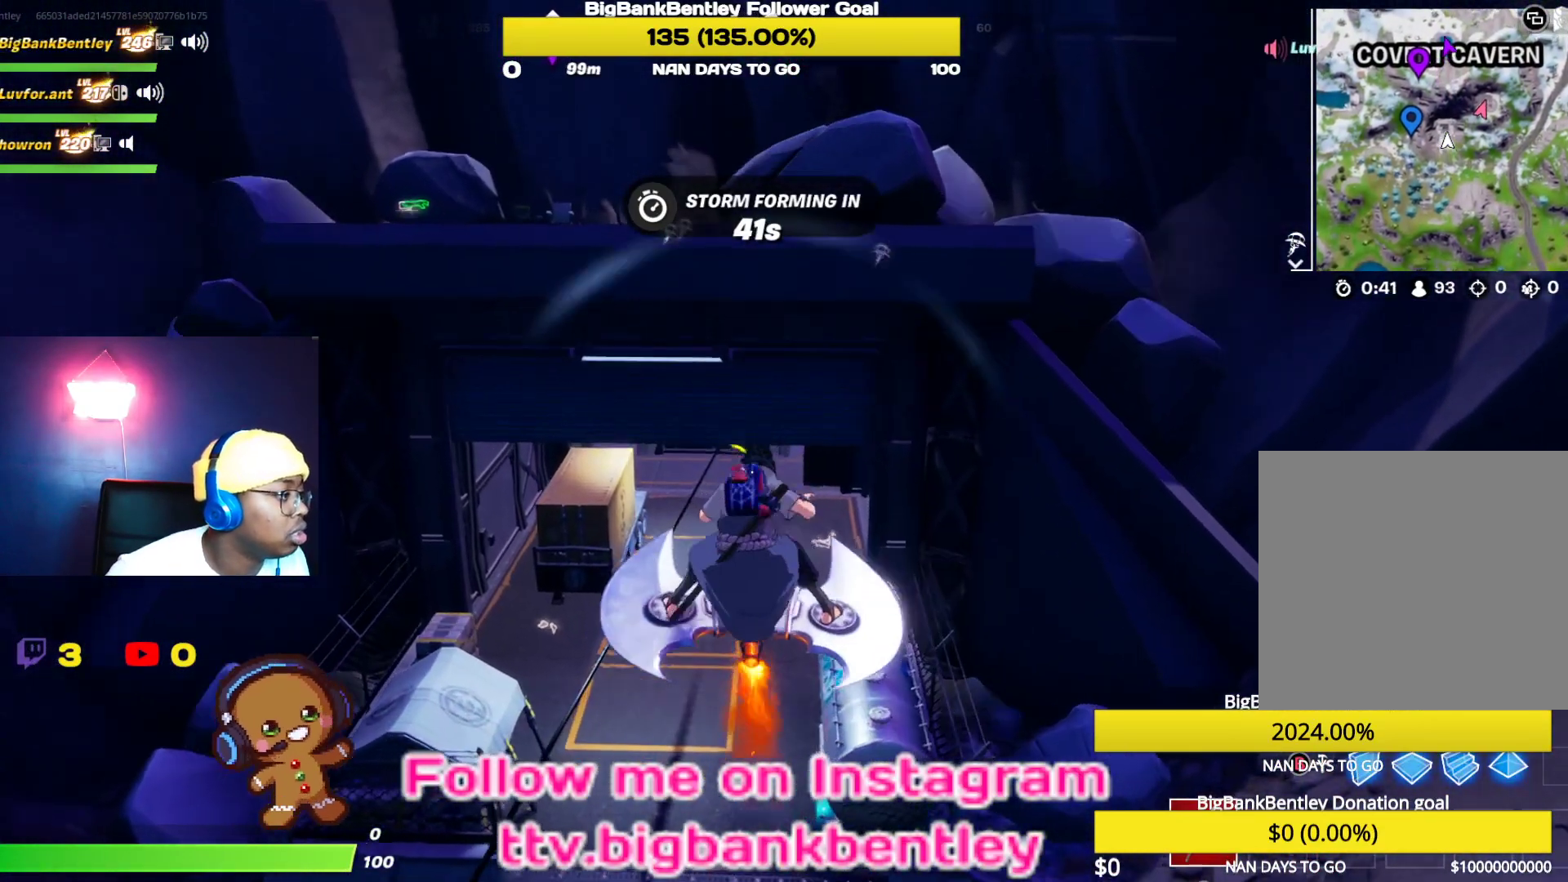
{"buttons": [], "left_stick": "up", "right_stick": "center", "events": []}
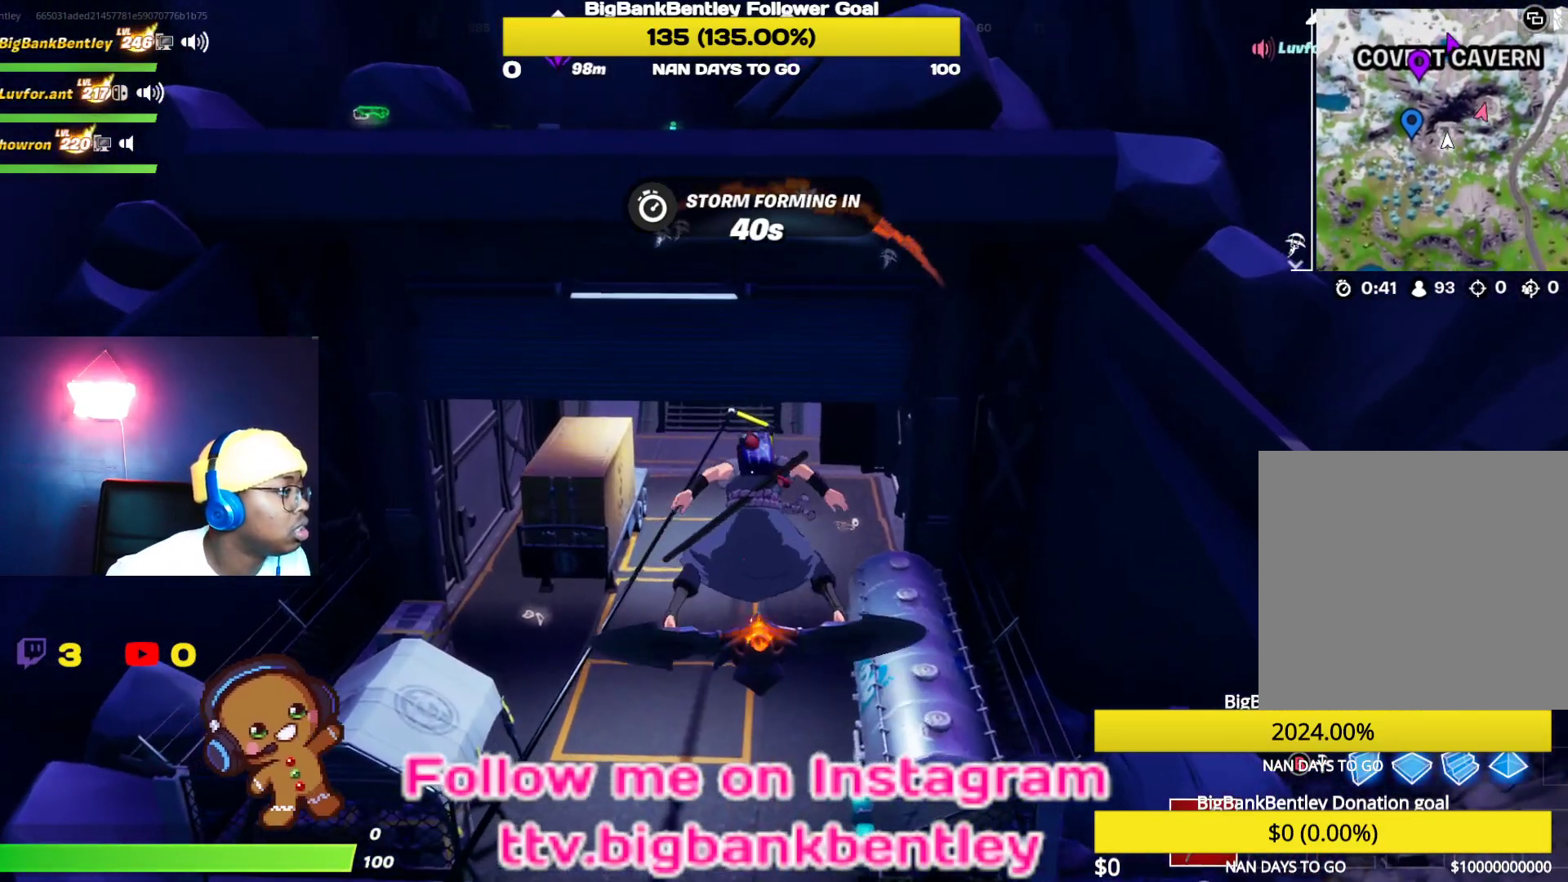
{"buttons": [], "left_stick": "up", "right_stick": "center", "events": []}
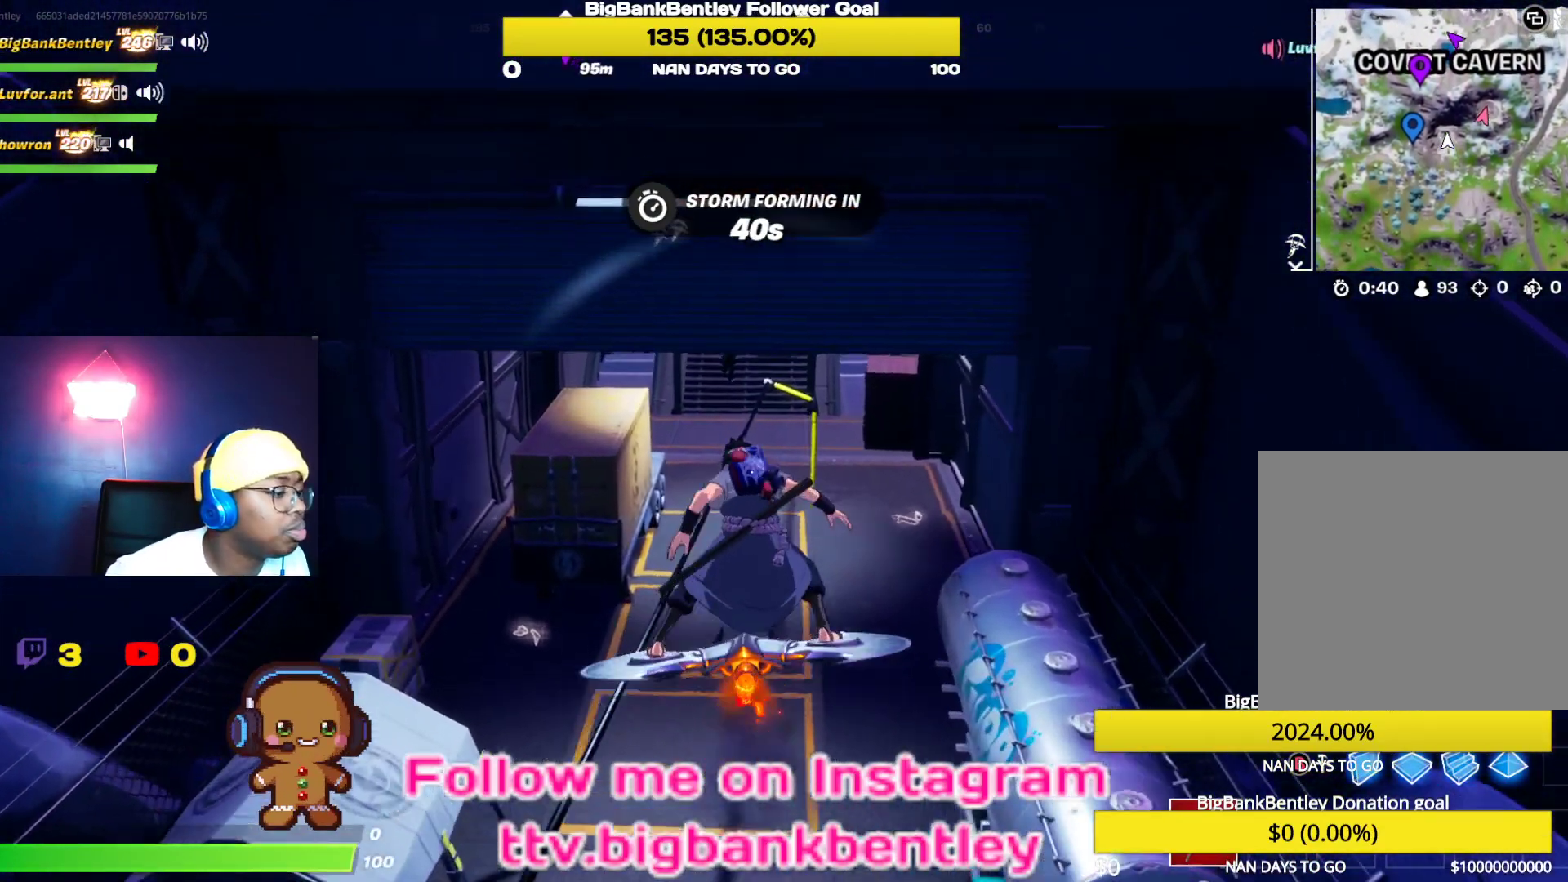
{"buttons": [], "left_stick": "center", "right_stick": "center", "events": [[133, "left_stick", "center"], [250, "left_stick", "up"], [450, "left_stick", "center"]]}
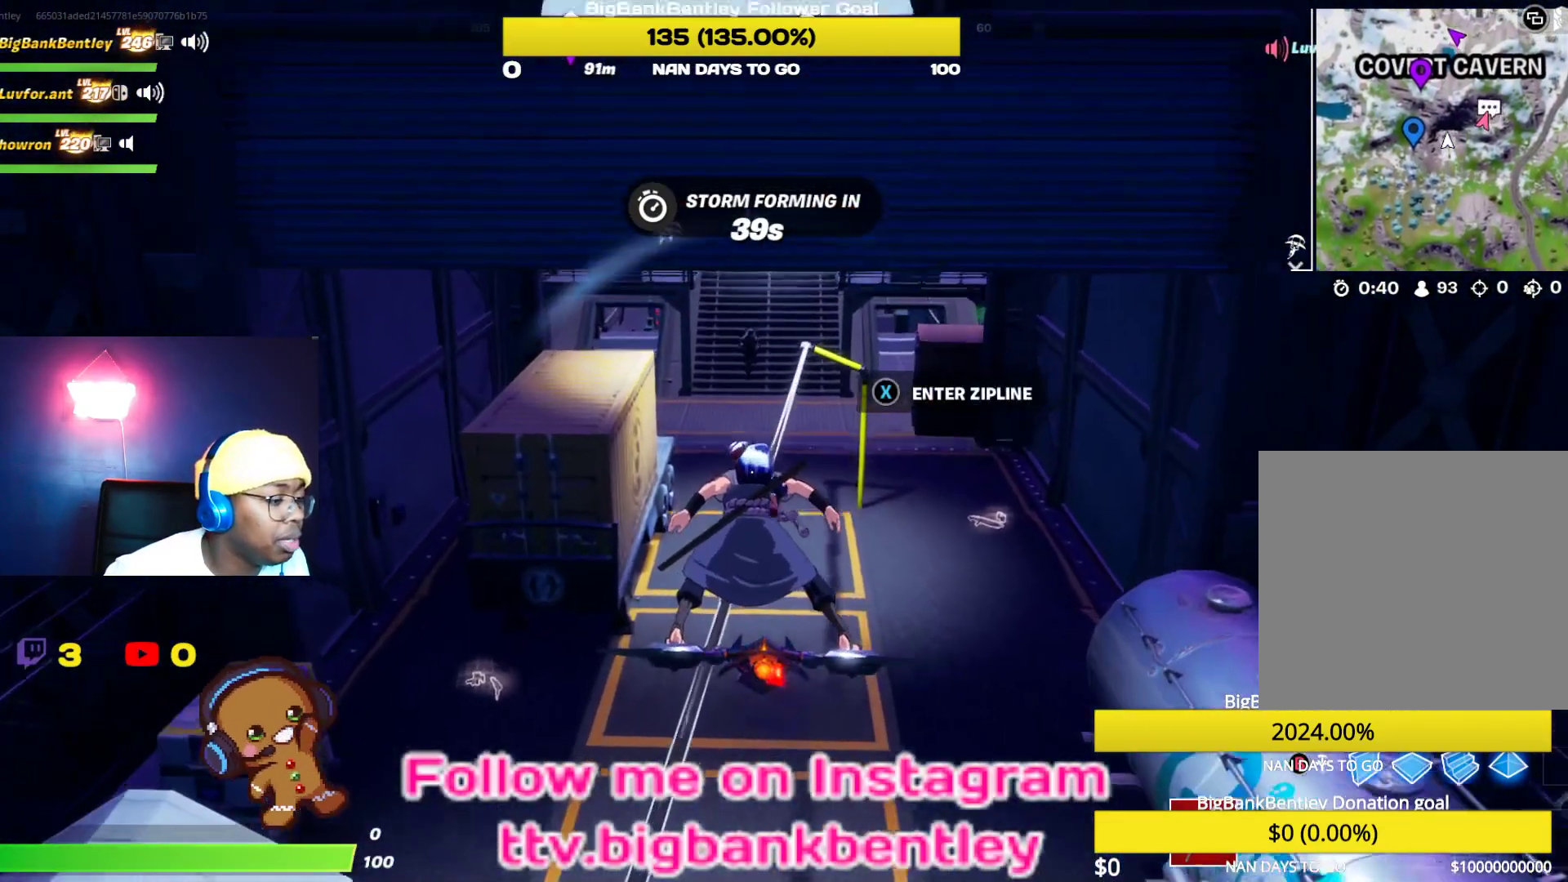
{"buttons": [], "left_stick": "center", "right_stick": "center", "events": [[83, "left_stick", "up-left"], [217, "left_stick", "left"], [333, "left_stick", "center"]]}
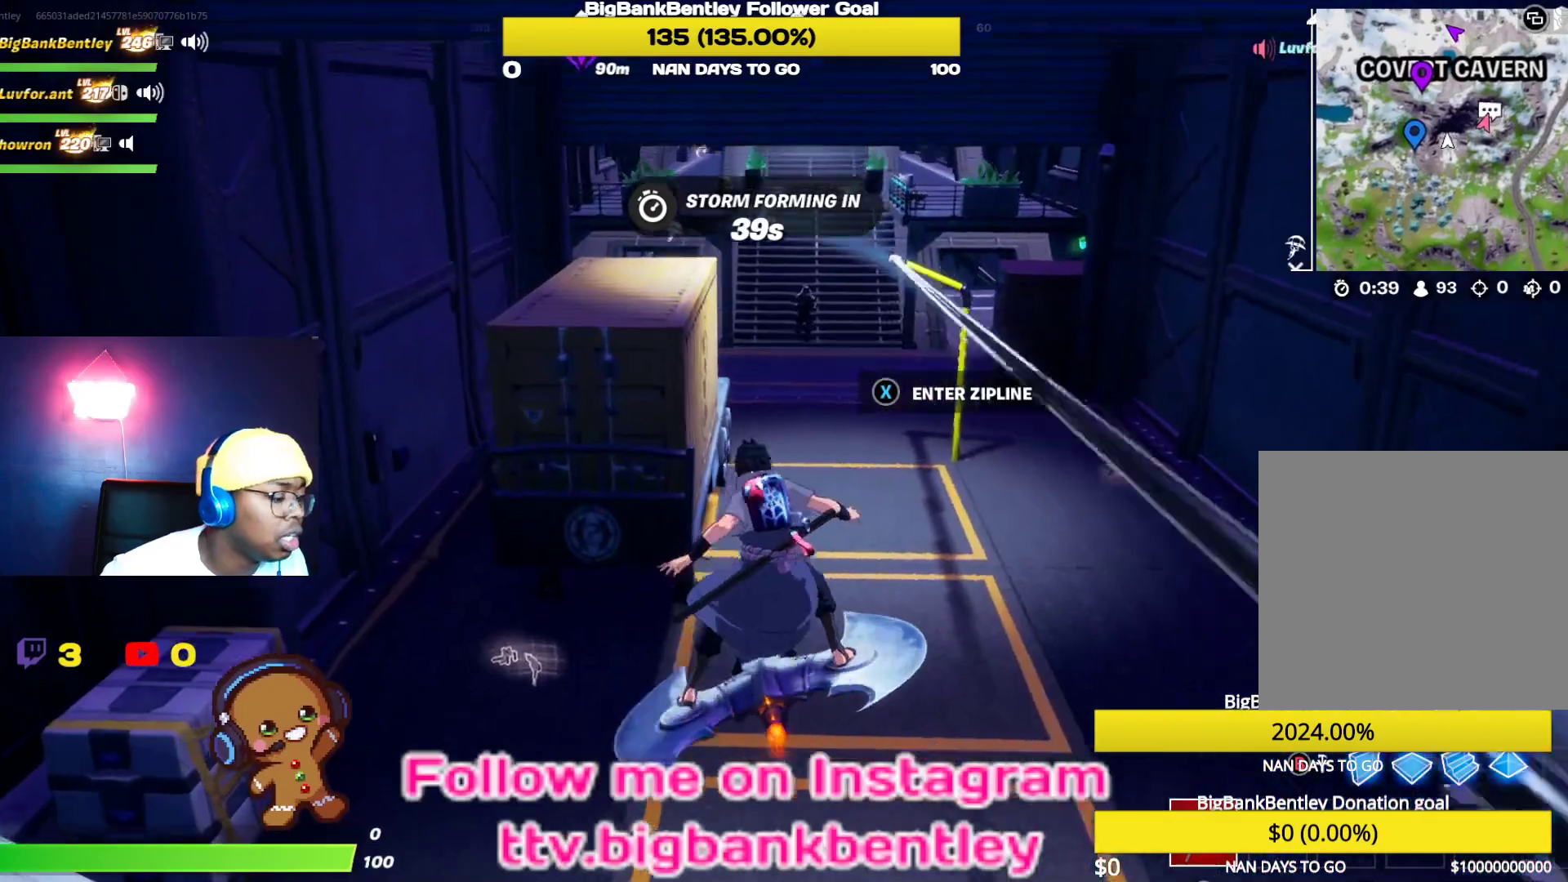
{"buttons": [], "left_stick": "up-left", "right_stick": "center", "events": [[117, "right_stick", "left"], [183, "right_stick", "up-left"], [250, "left_stick", "up-left"], [350, "right_stick", "center"]]}
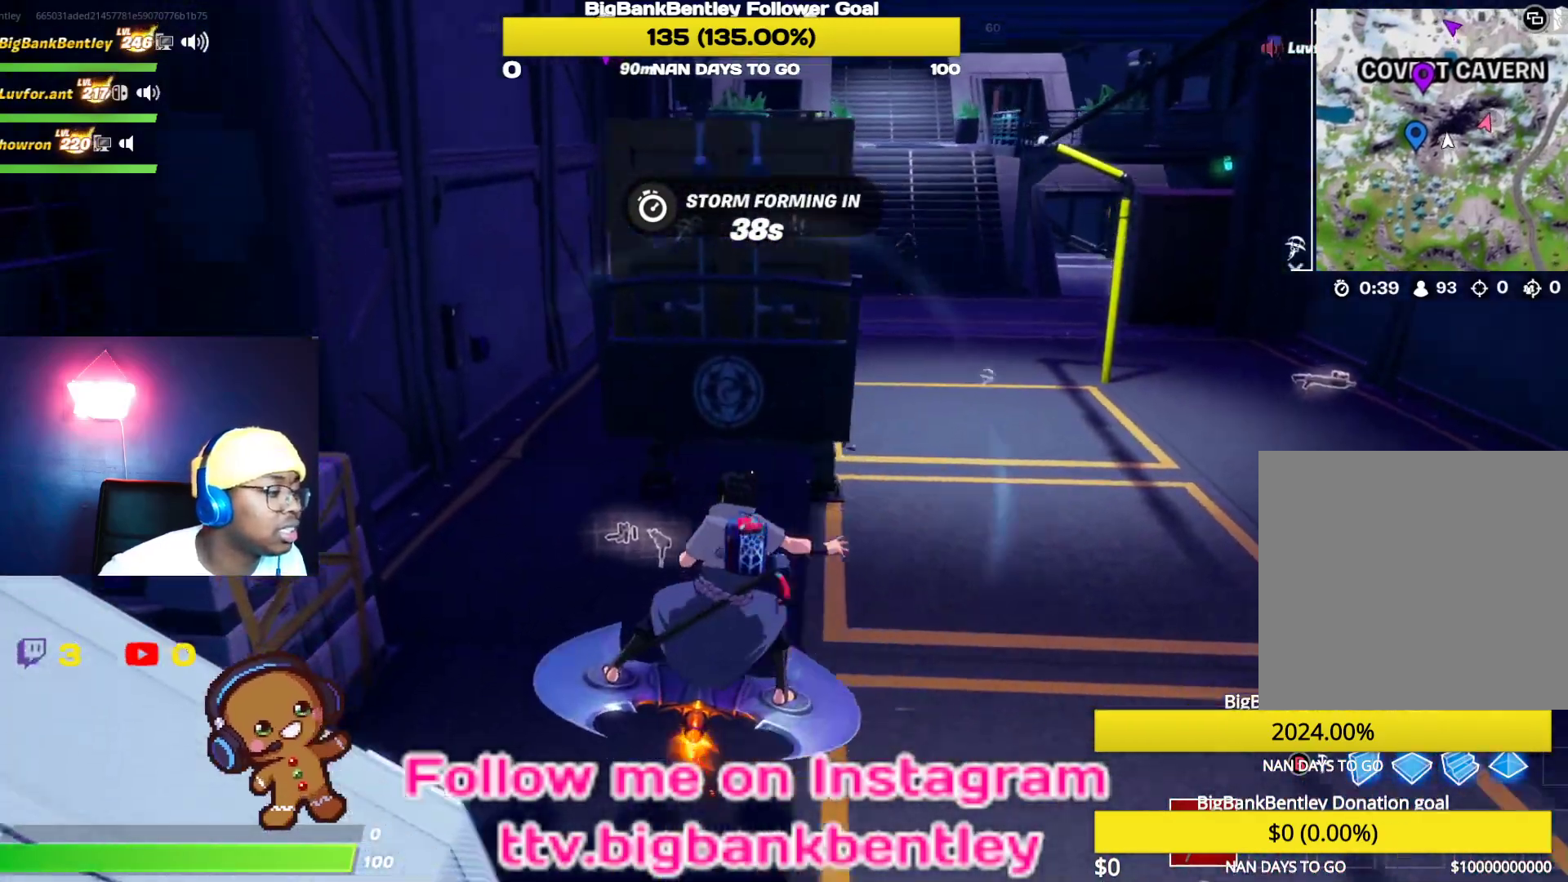
{"buttons": ["X"], "left_stick": "right", "right_stick": "center", "events": [[133, "X", "down"], [183, "left_stick", "up-right"], [233, "X", "up"], [267, "R2", "down"], [317, "R2", "up"], [317, "X", "down"], [383, "left_stick", "right"], [400, "X", "up"], [483, "X", "down"]]}
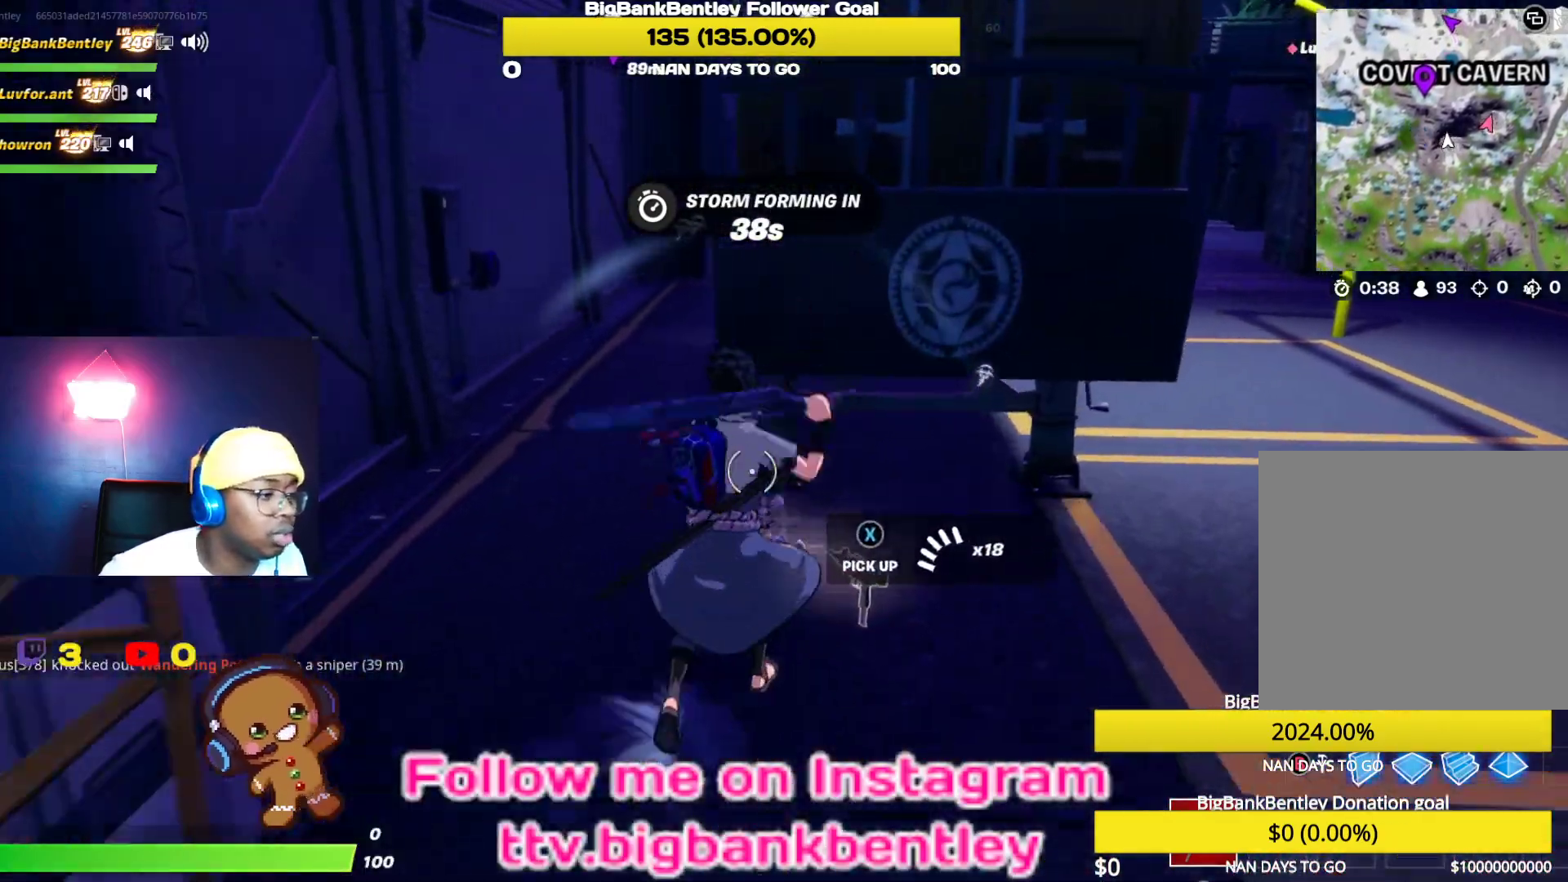
{"buttons": [], "left_stick": "right", "right_stick": "right", "events": [[83, "X", "up"], [150, "X", "down"], [233, "X", "up"], [367, "right_stick", "right"]]}
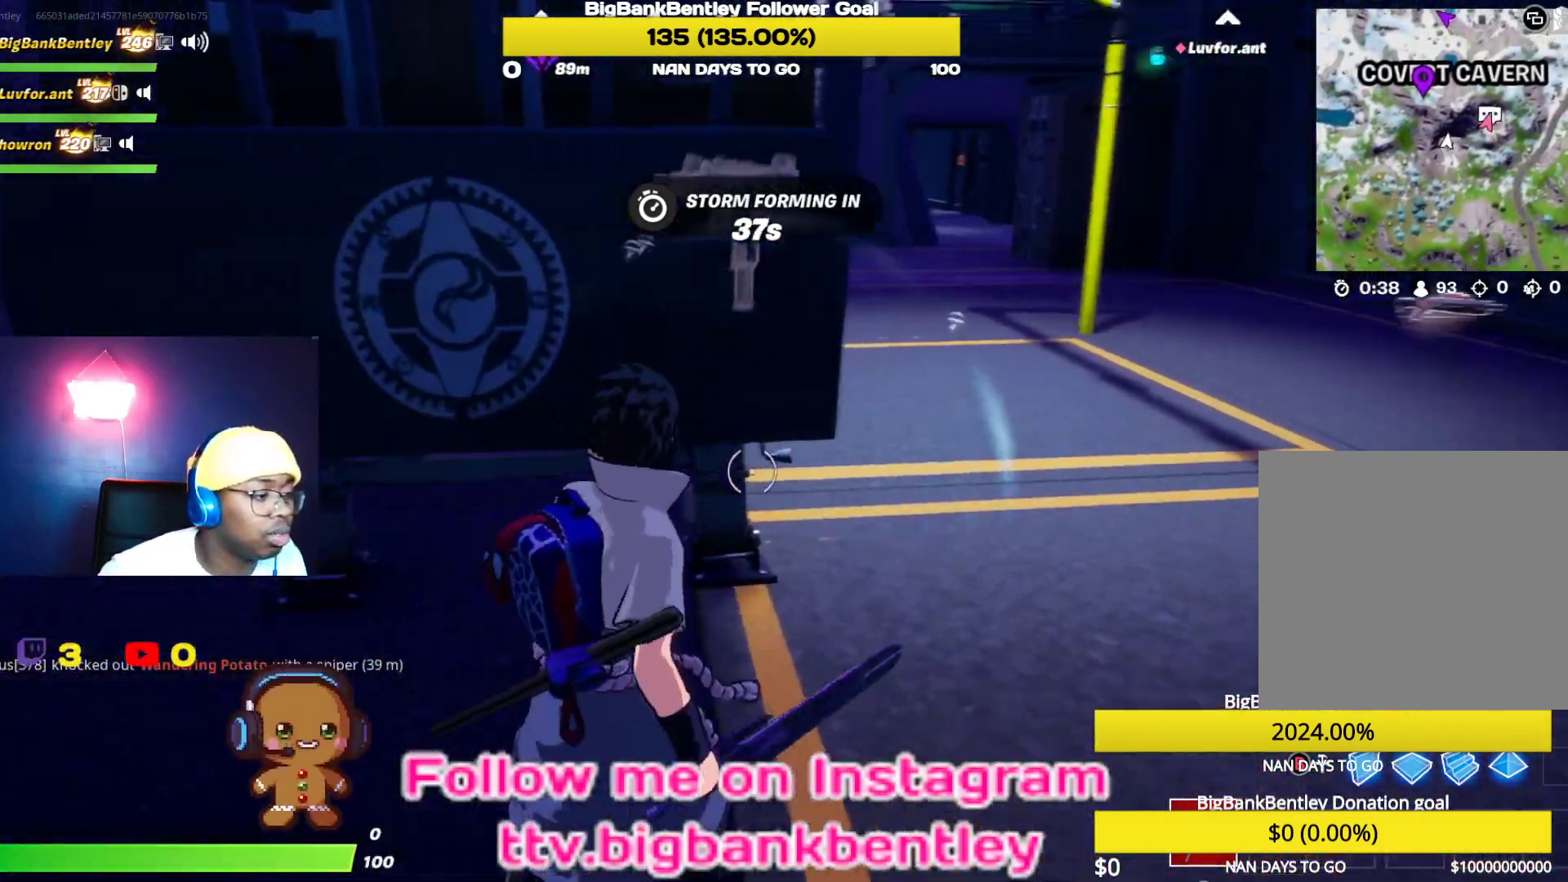
{"buttons": ["Y"], "left_stick": "up-right", "right_stick": "center", "events": [[33, "left_stick", "up-right"], [417, "right_stick", "center"], [500, "Y", "down"]]}
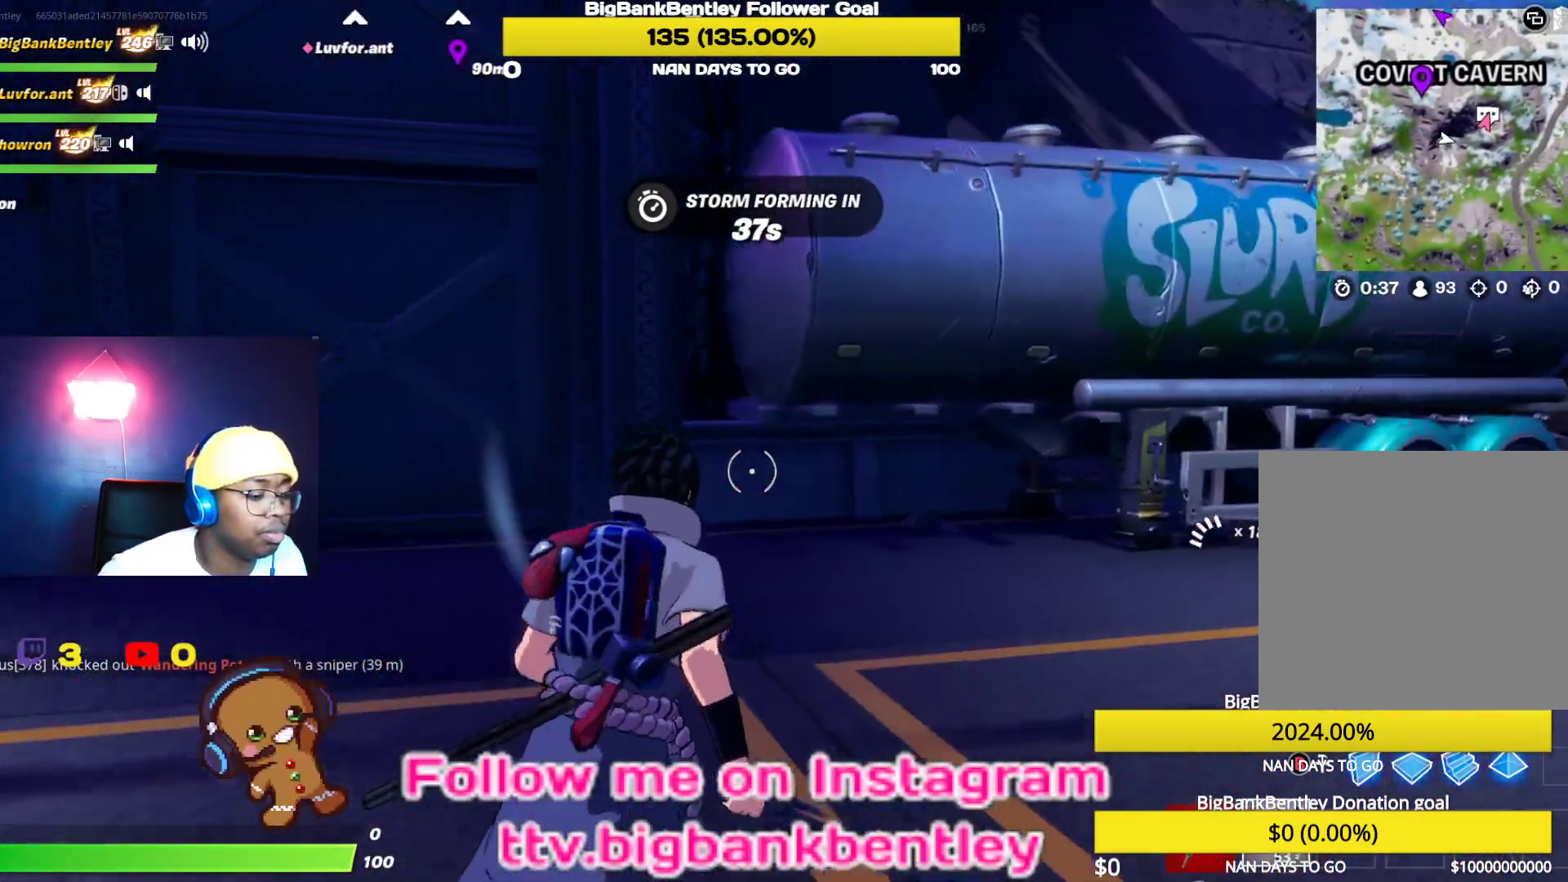
{"buttons": [], "left_stick": "up-left", "right_stick": "up-right", "events": [[100, "Y", "up"], [450, "right_stick", "up-right"], [483, "left_stick", "up-left"]]}
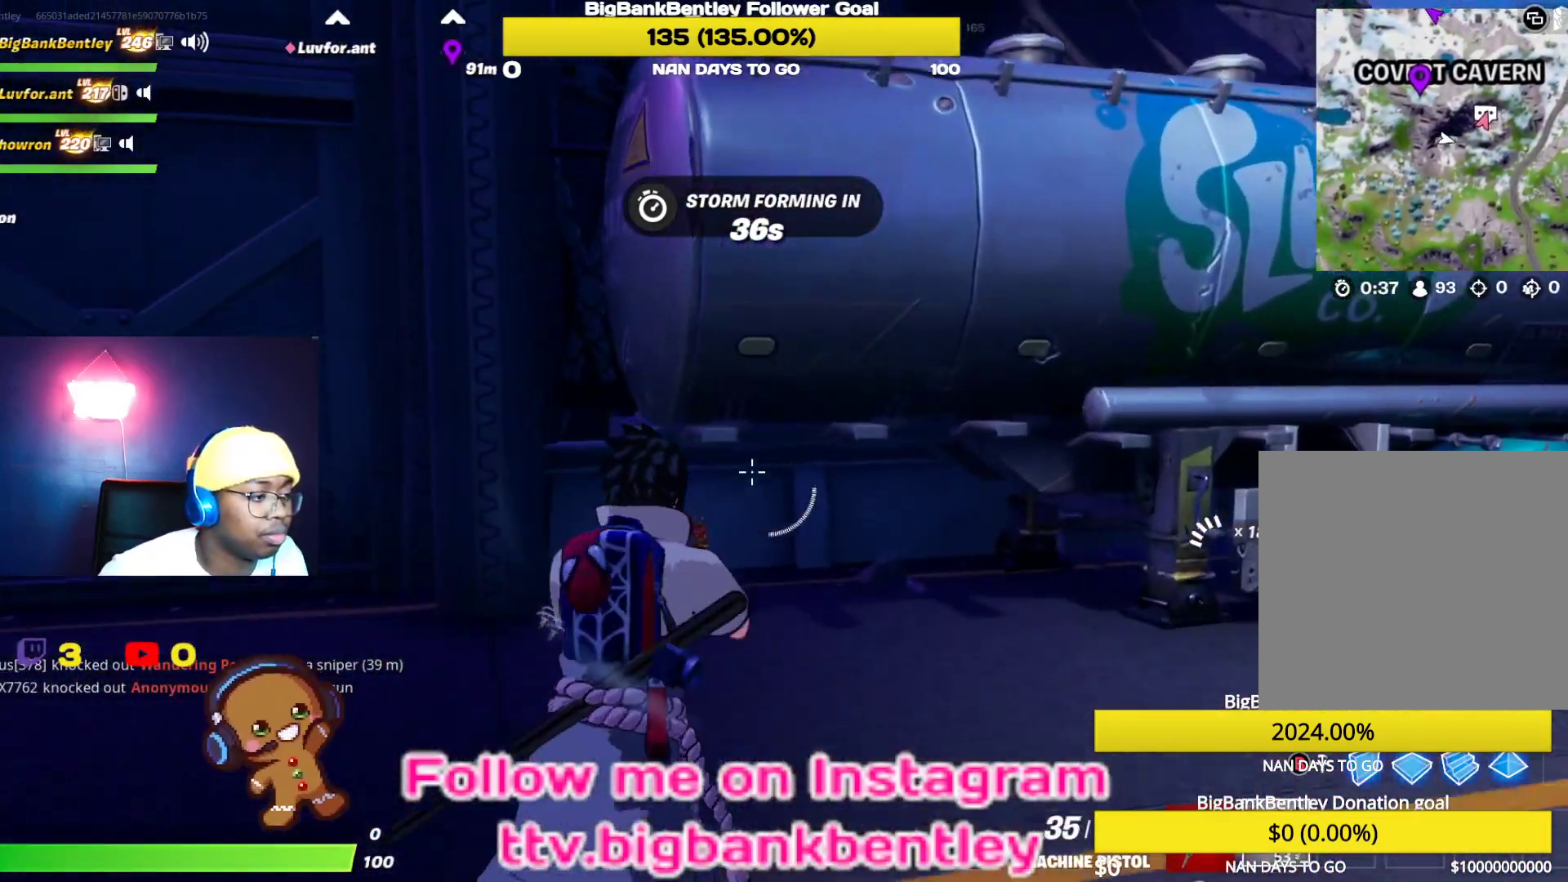
{"buttons": [], "left_stick": "left", "right_stick": "right", "events": [[150, "right_stick", "down"], [200, "right_stick", "center"], [233, "Y", "down"], [233, "left_stick", "left"], [283, "Y", "up"], [450, "right_stick", "right"]]}
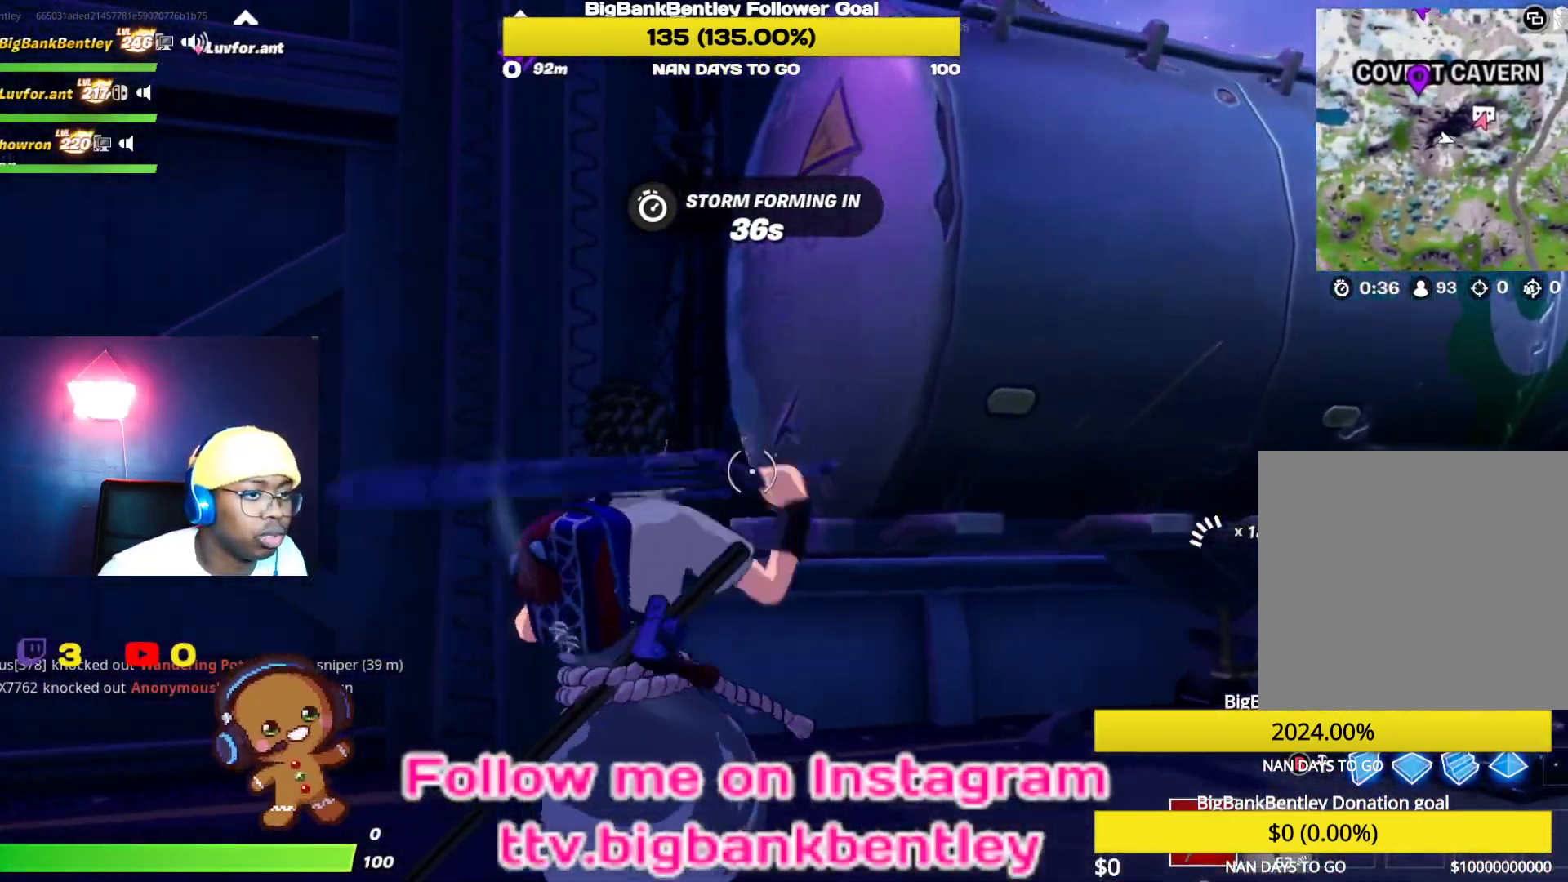
{"buttons": ["R2", "R3"], "left_stick": "center", "right_stick": "center", "events": [[67, "right_stick", "up-right"], [83, "R2", "down"], [117, "left_stick", "down"], [183, "left_stick", "up"], [300, "right_stick", "center"], [400, "left_stick", "up-left"], [433, "right_stick", "down-left"], [483, "R3", "down"], [483, "right_stick", "center"], [500, "left_stick", "center"]]}
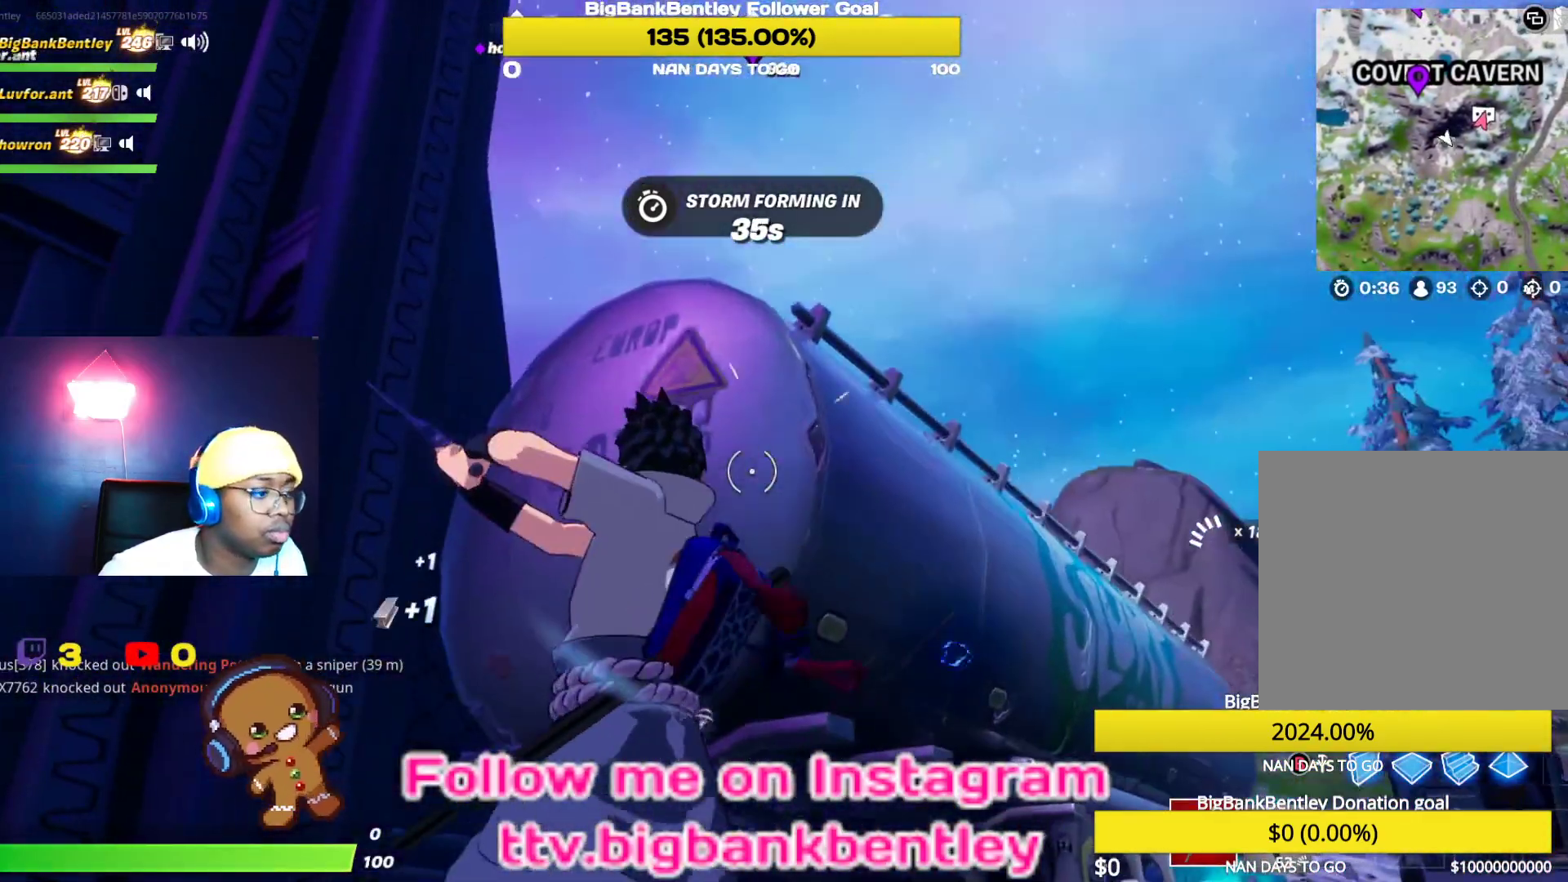
{"buttons": ["R2"], "left_stick": "down-right", "right_stick": "down-right", "events": [[100, "R3", "up"], [150, "left_stick", "down-right"], [167, "R3", "down"], [267, "R3", "up"], [267, "right_stick", "down"], [317, "right_stick", "down-right"]]}
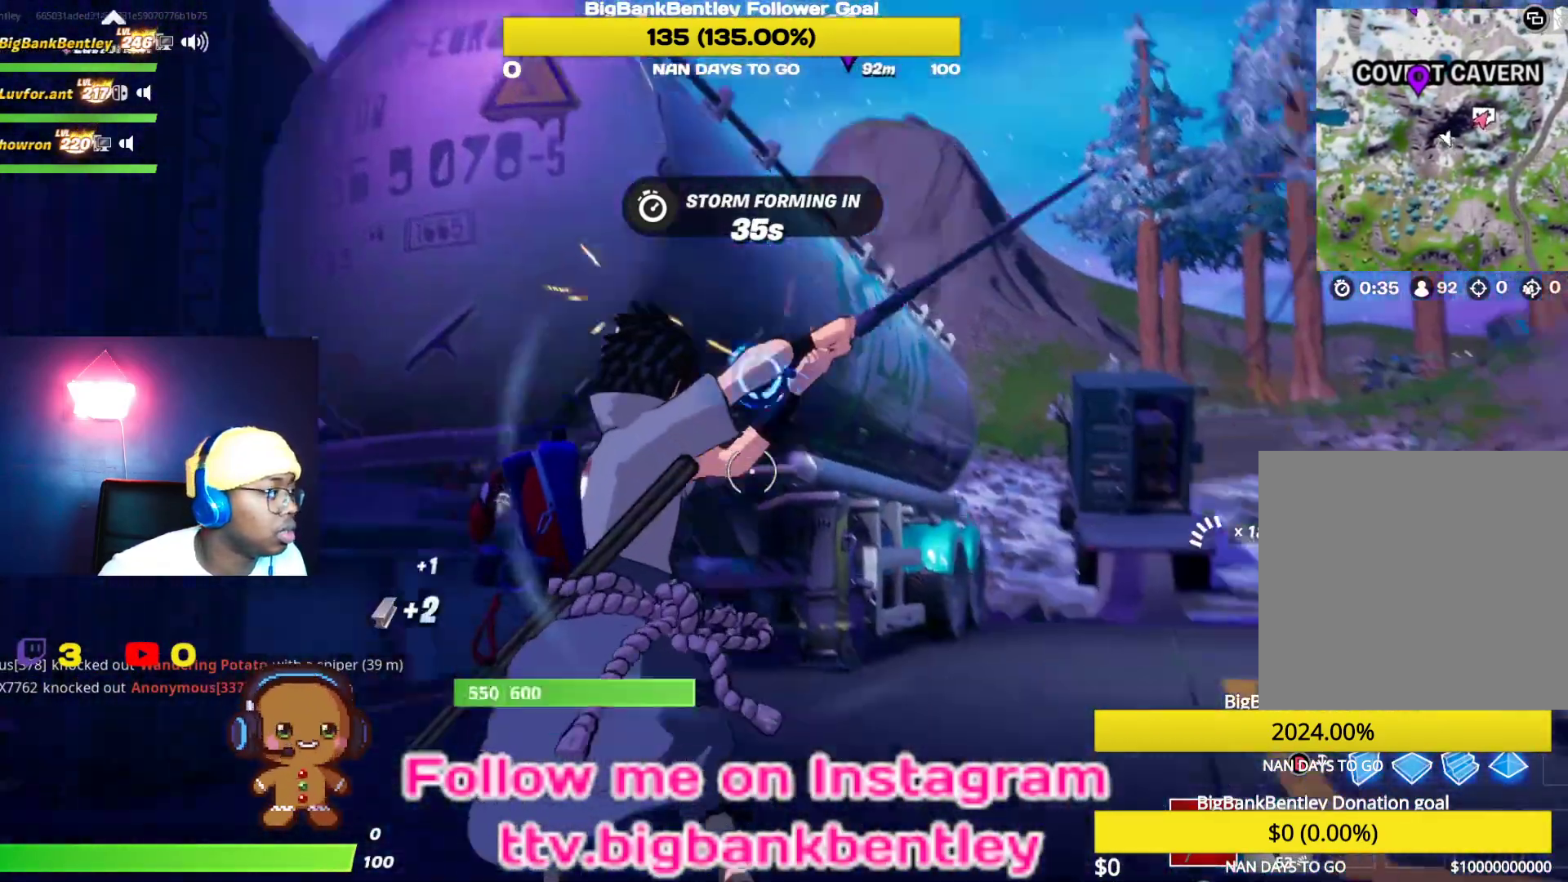
{"buttons": ["R2"], "left_stick": "up-left", "right_stick": "center", "events": [[33, "right_stick", "center"], [67, "left_stick", "center"], [250, "left_stick", "up"], [317, "right_stick", "up"], [417, "left_stick", "up-left"], [500, "right_stick", "center"]]}
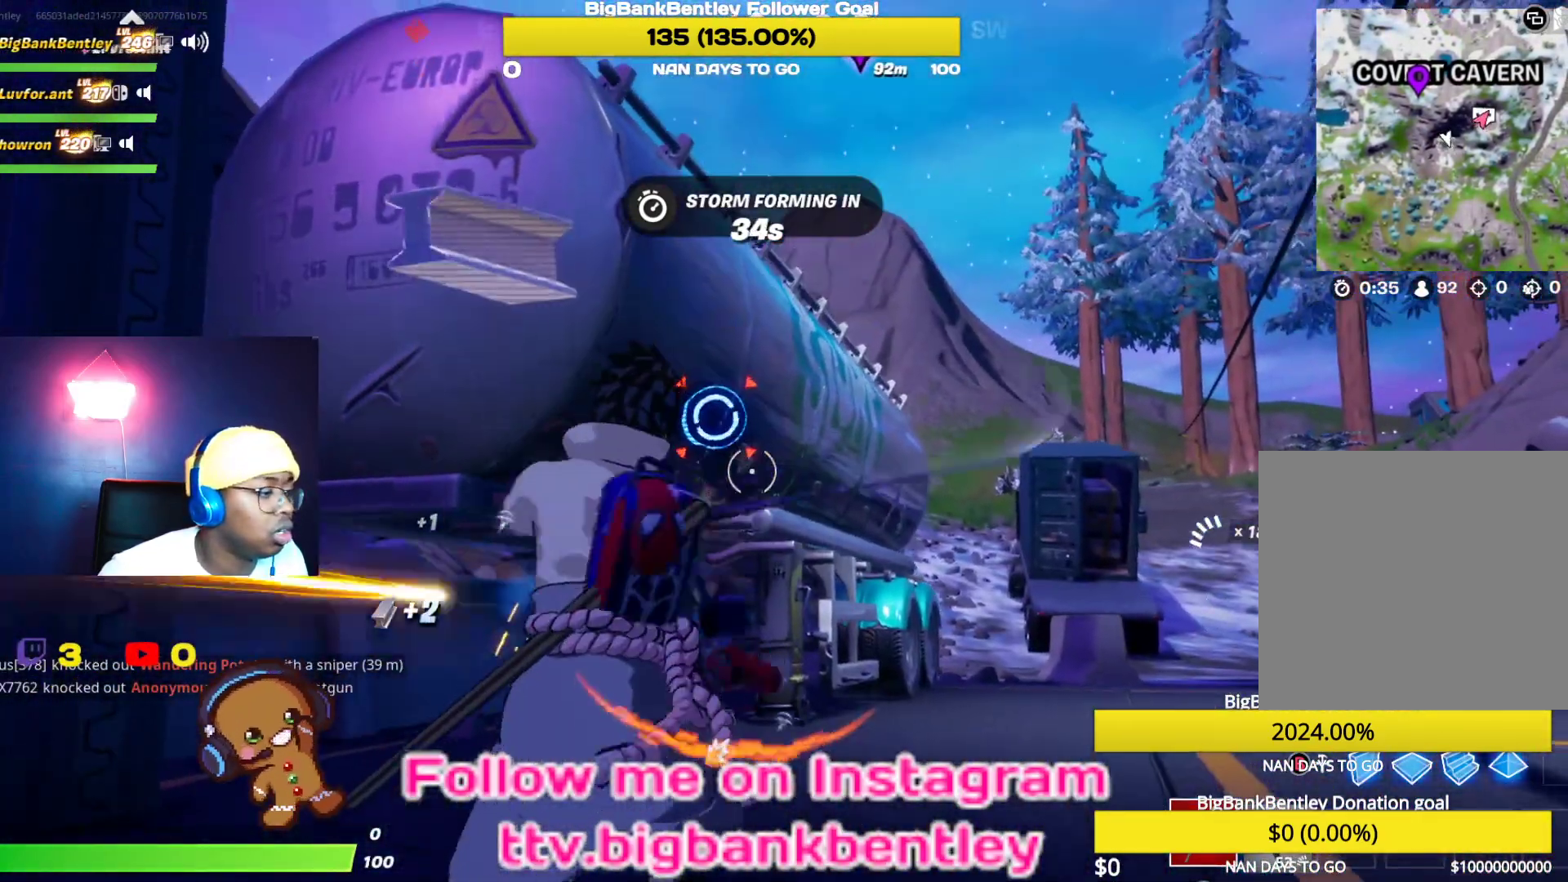
{"buttons": [], "left_stick": "down-right", "right_stick": "down-left", "events": [[67, "right_stick", "up-left"], [117, "left_stick", "up-right"], [167, "right_stick", "left"], [250, "left_stick", "right"], [283, "right_stick", "down-left"], [417, "R2", "up"], [417, "left_stick", "down-right"]]}
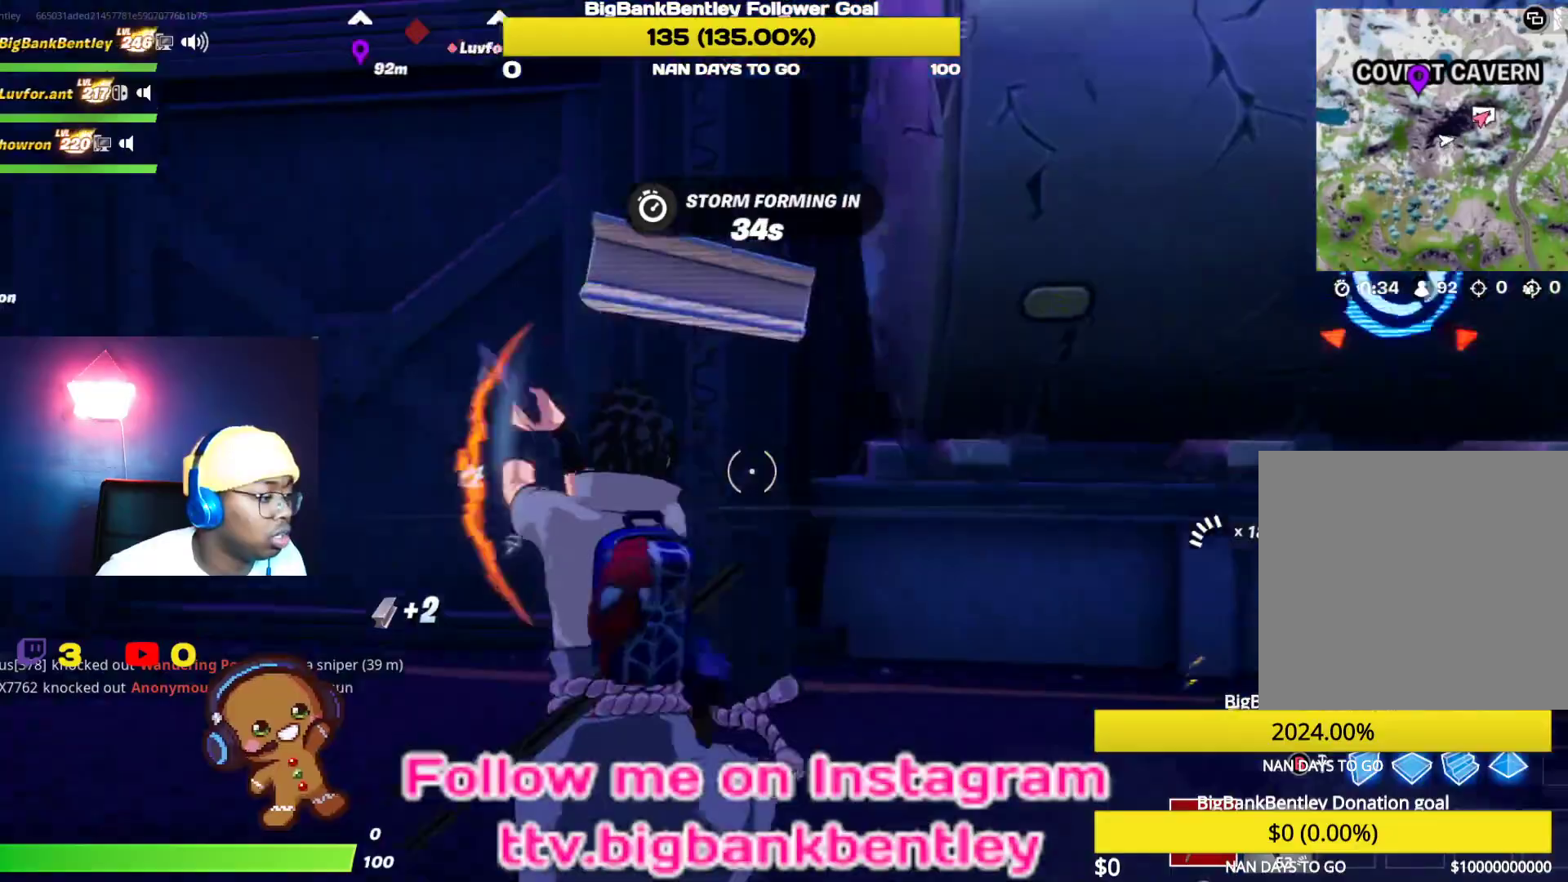
{"buttons": ["B"], "left_stick": "down-left", "right_stick": "center", "events": [[183, "left_stick", "down"], [333, "left_stick", "down-left"], [333, "right_stick", "down-right"], [383, "right_stick", "center"], [433, "B", "down"]]}
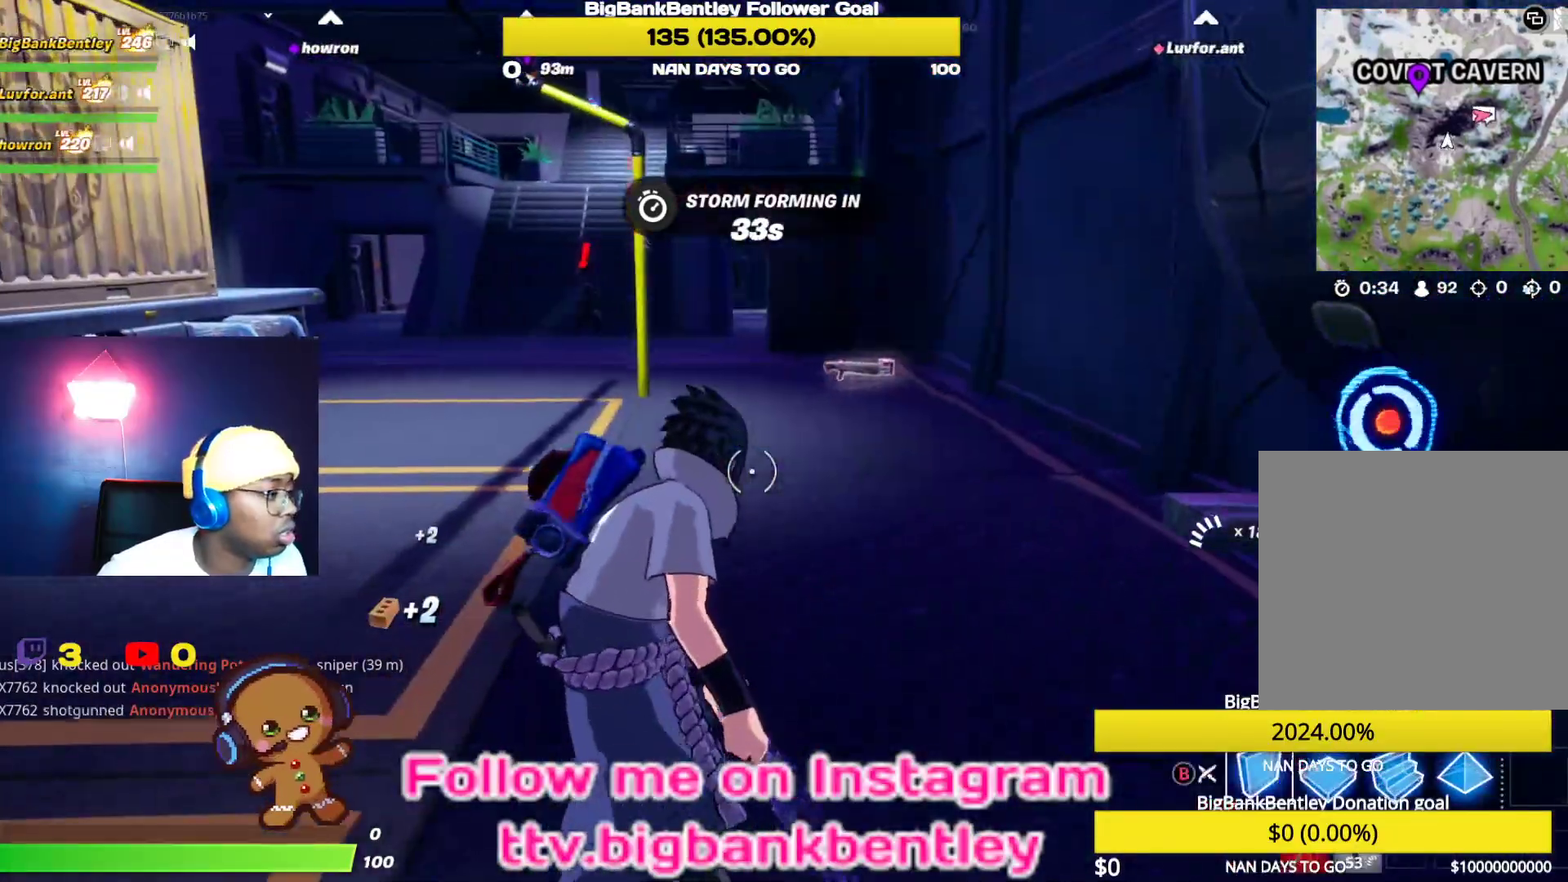
{"buttons": ["R2"], "left_stick": "up-right", "right_stick": "left", "events": [[33, "B", "up"], [217, "left_stick", "up-left"], [217, "right_stick", "up-left"], [267, "R2", "down"], [383, "right_stick", "left"], [483, "left_stick", "up-right"]]}
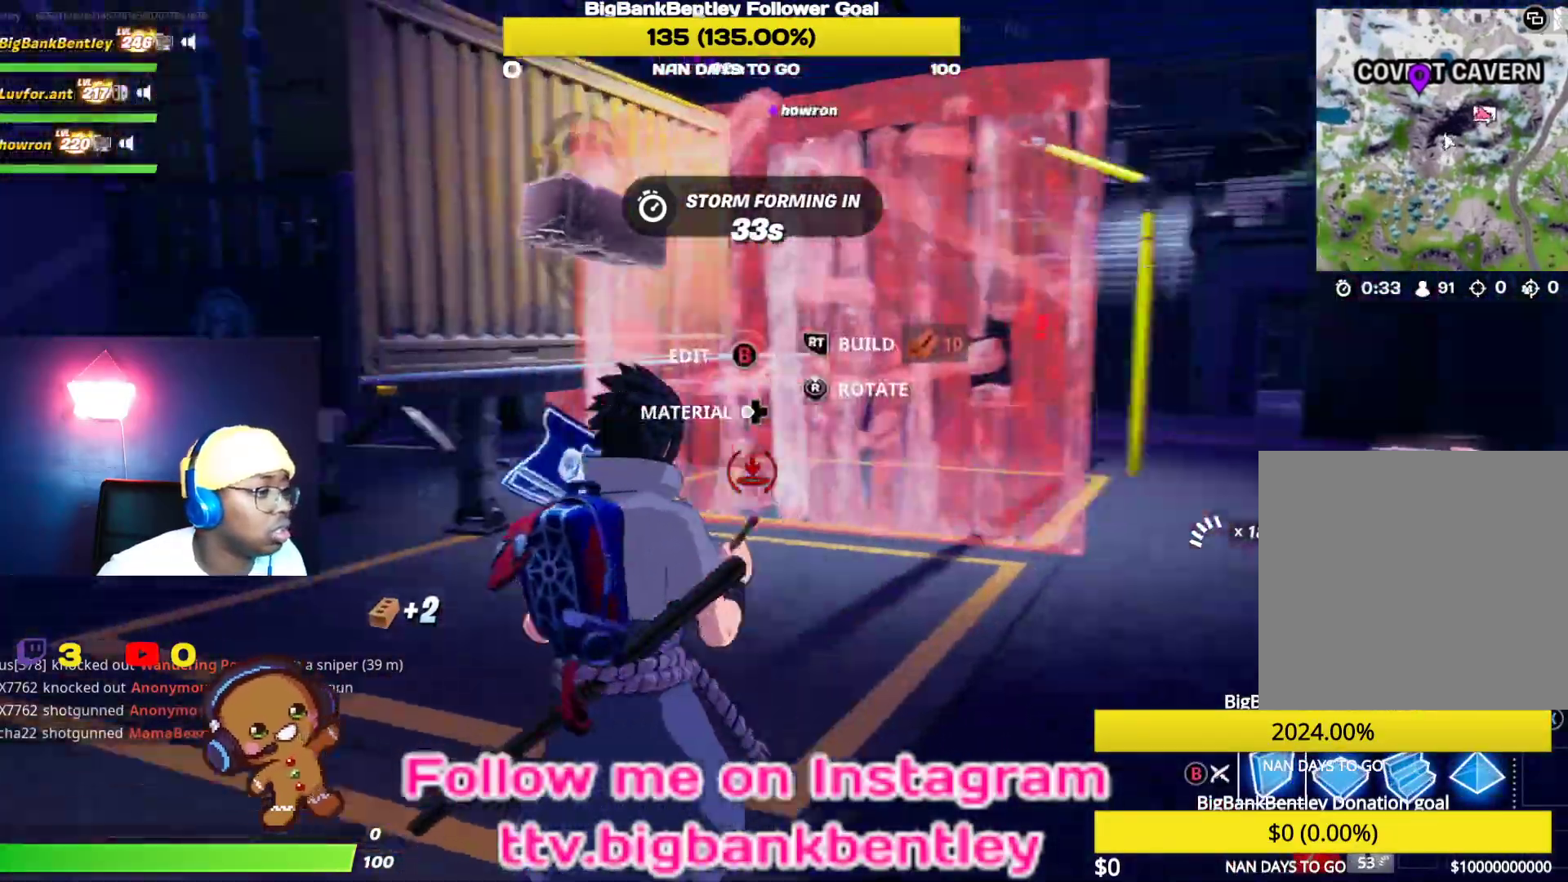
{"buttons": [], "left_stick": "down-right", "right_stick": "right", "events": [[33, "right_stick", "right"], [150, "left_stick", "right"], [183, "R2", "up"], [217, "right_stick", "center"], [267, "B", "down"], [383, "B", "up"], [467, "left_stick", "down-right"], [483, "right_stick", "right"]]}
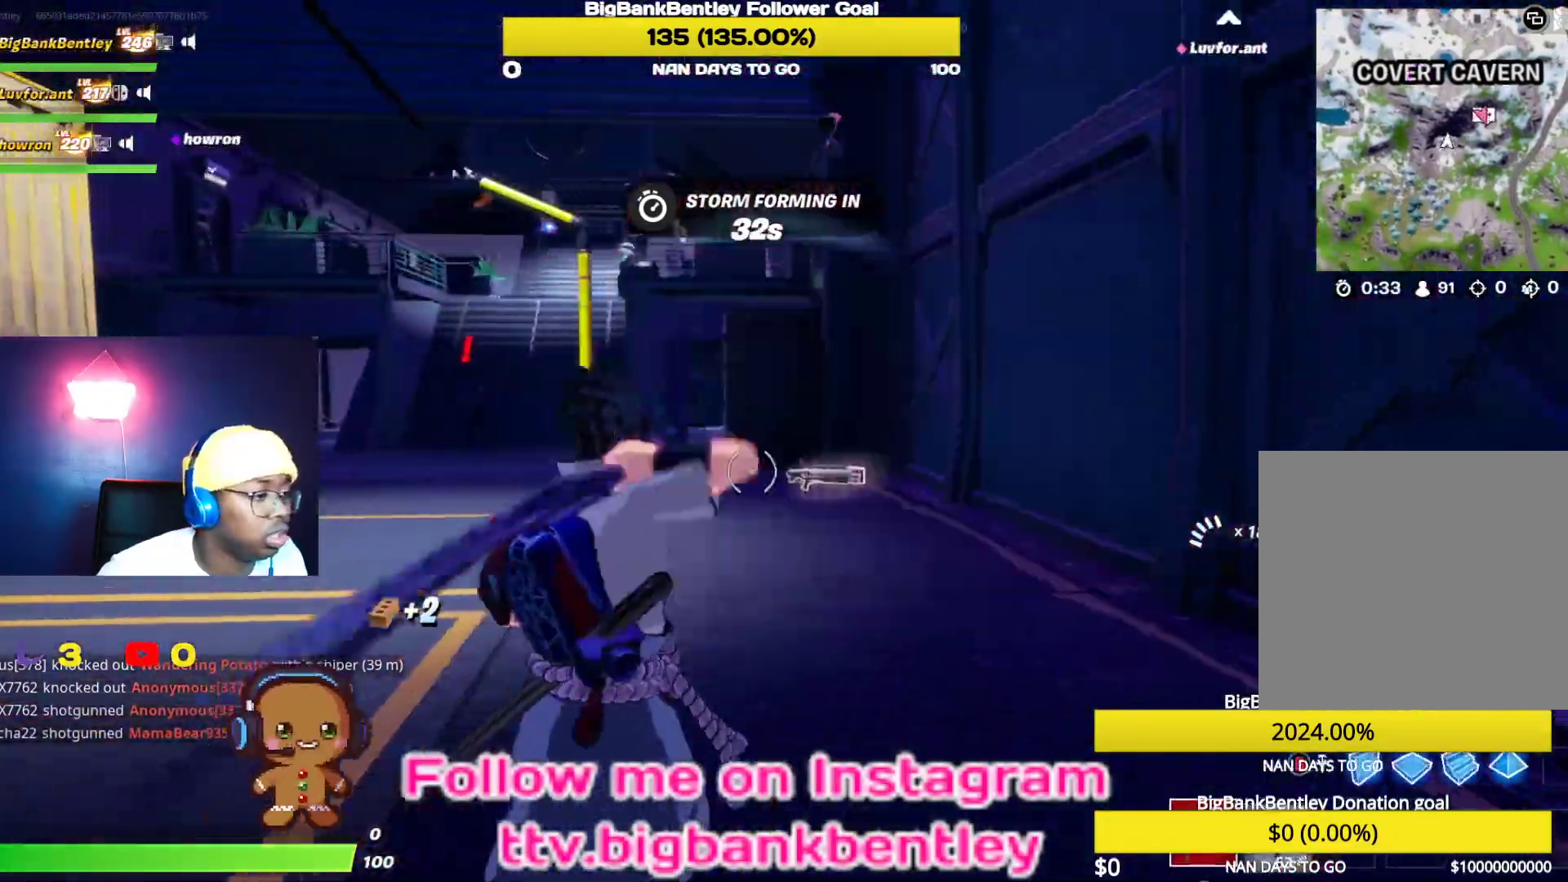
{"buttons": ["R2"], "left_stick": "right", "right_stick": "left", "events": [[333, "R2", "down"], [350, "left_stick", "right"], [483, "right_stick", "left"]]}